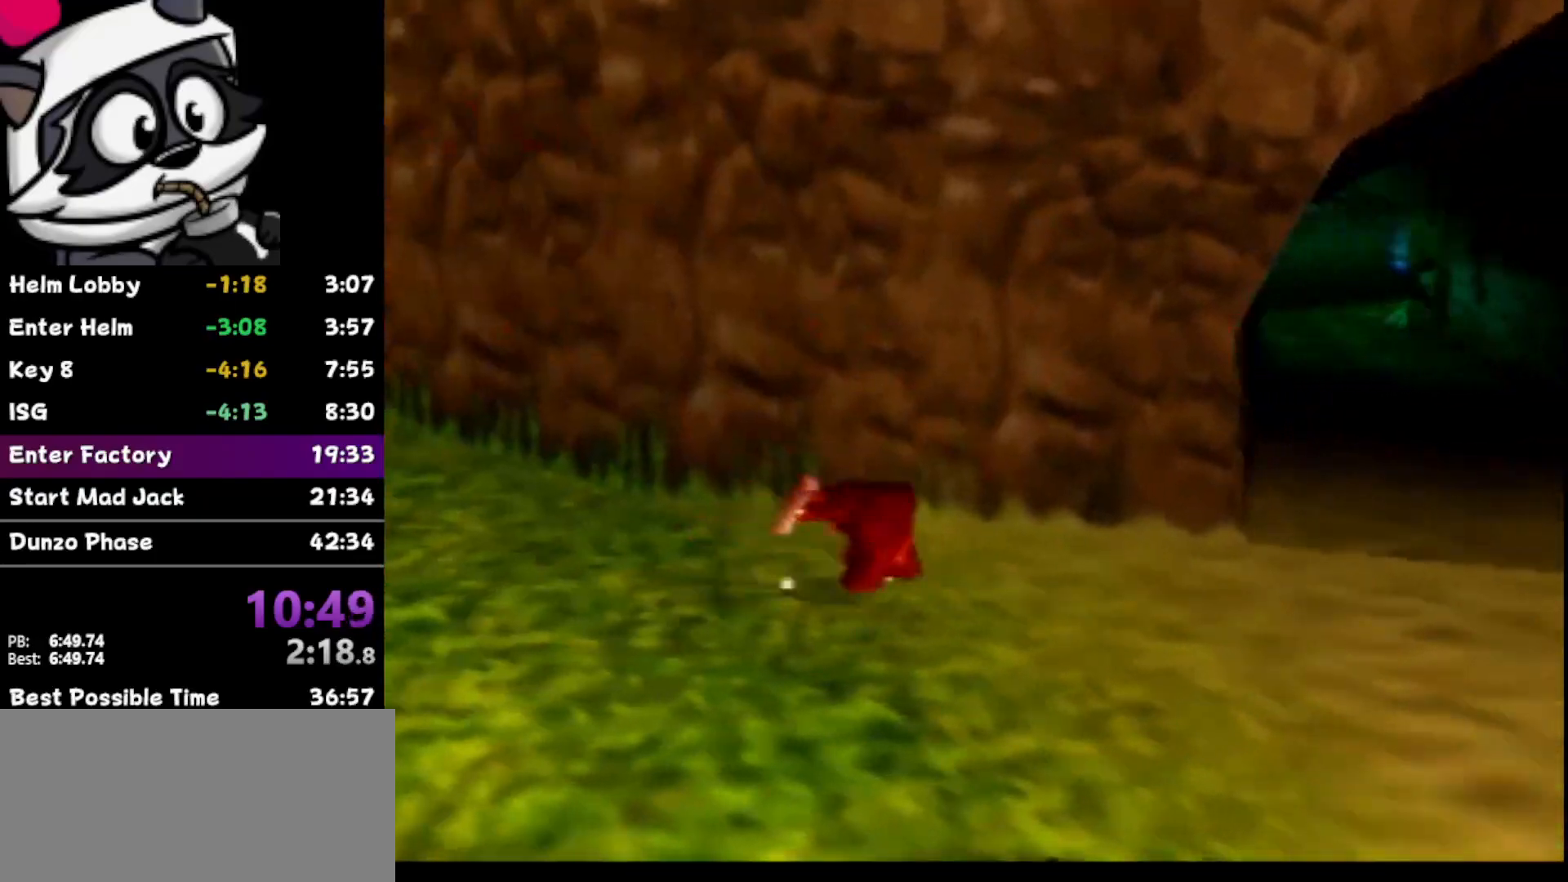
Gameplay with a controller (Nintendo layout); each line is a JSON object with the inputs held at the frame after it. "events" lists button and stick changes between this image and that frame as [ms after this image, input, new state], when the widget could be followed in between. Not read: L3 R3.
{"buttons": [], "left_stick": "up-right", "events": [[400, "left_stick", "up-right"]]}
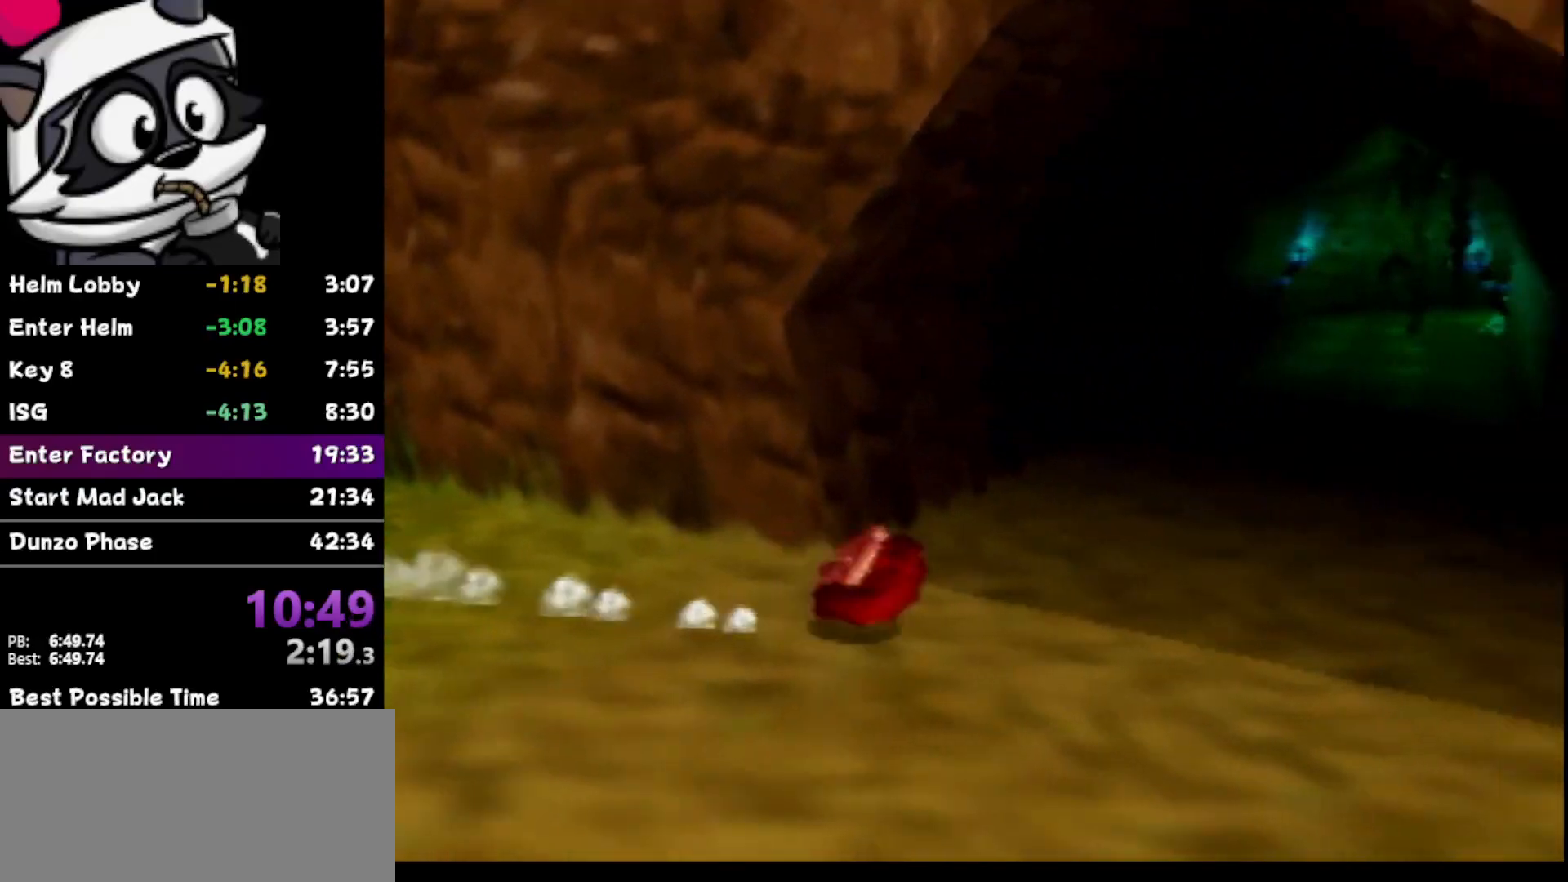
{"buttons": [], "left_stick": "up-right", "events": []}
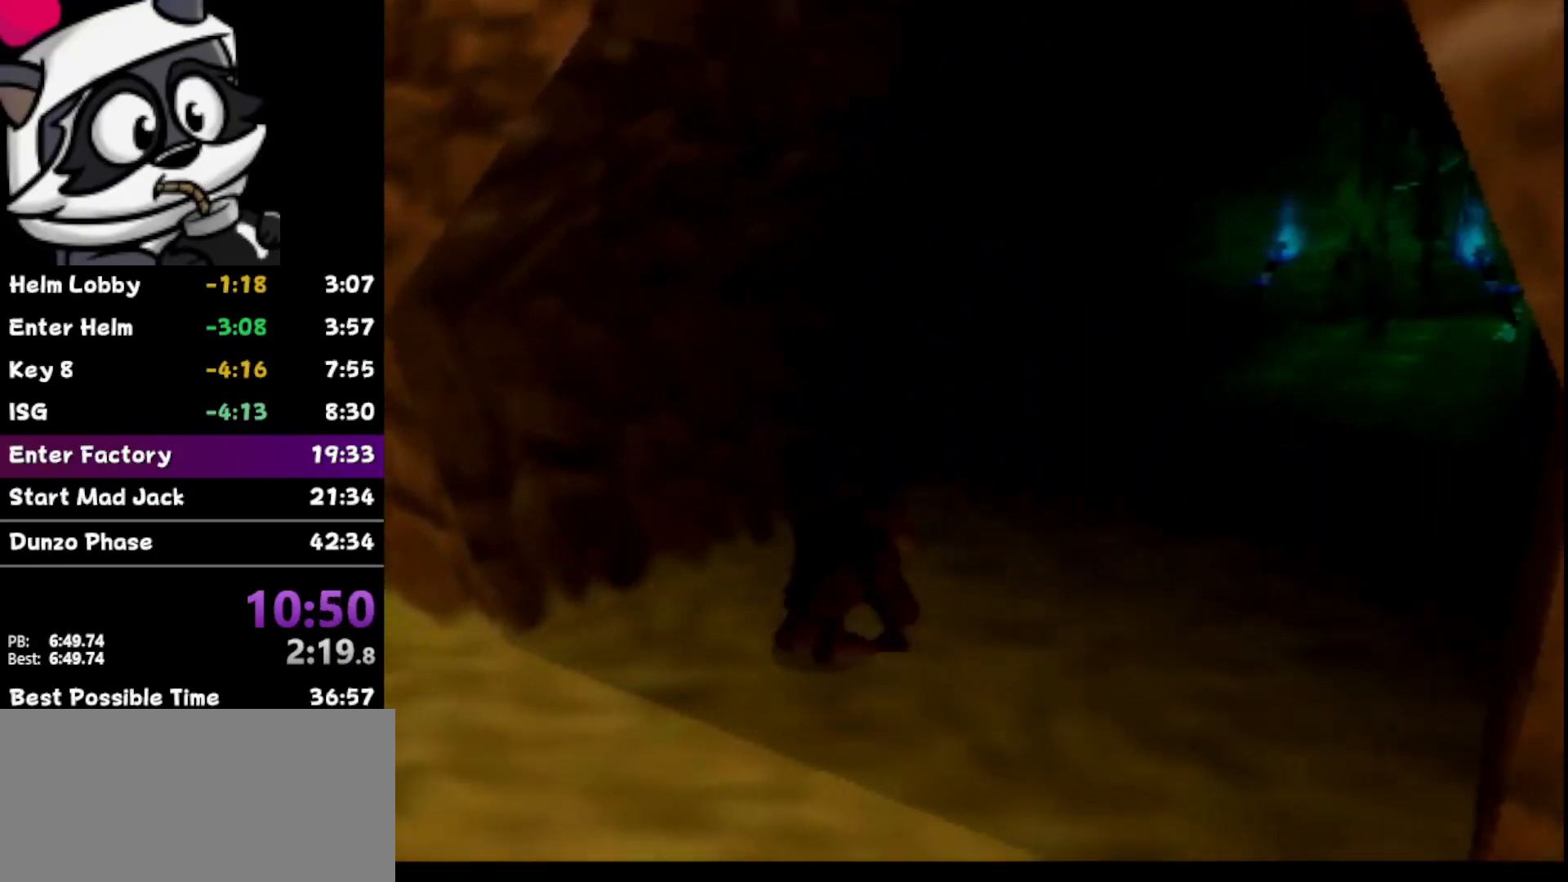
{"buttons": [], "left_stick": "up-right", "events": [[117, "Z", "down"], [233, "B", "down"], [300, "B", "up"], [333, "Z", "up"]]}
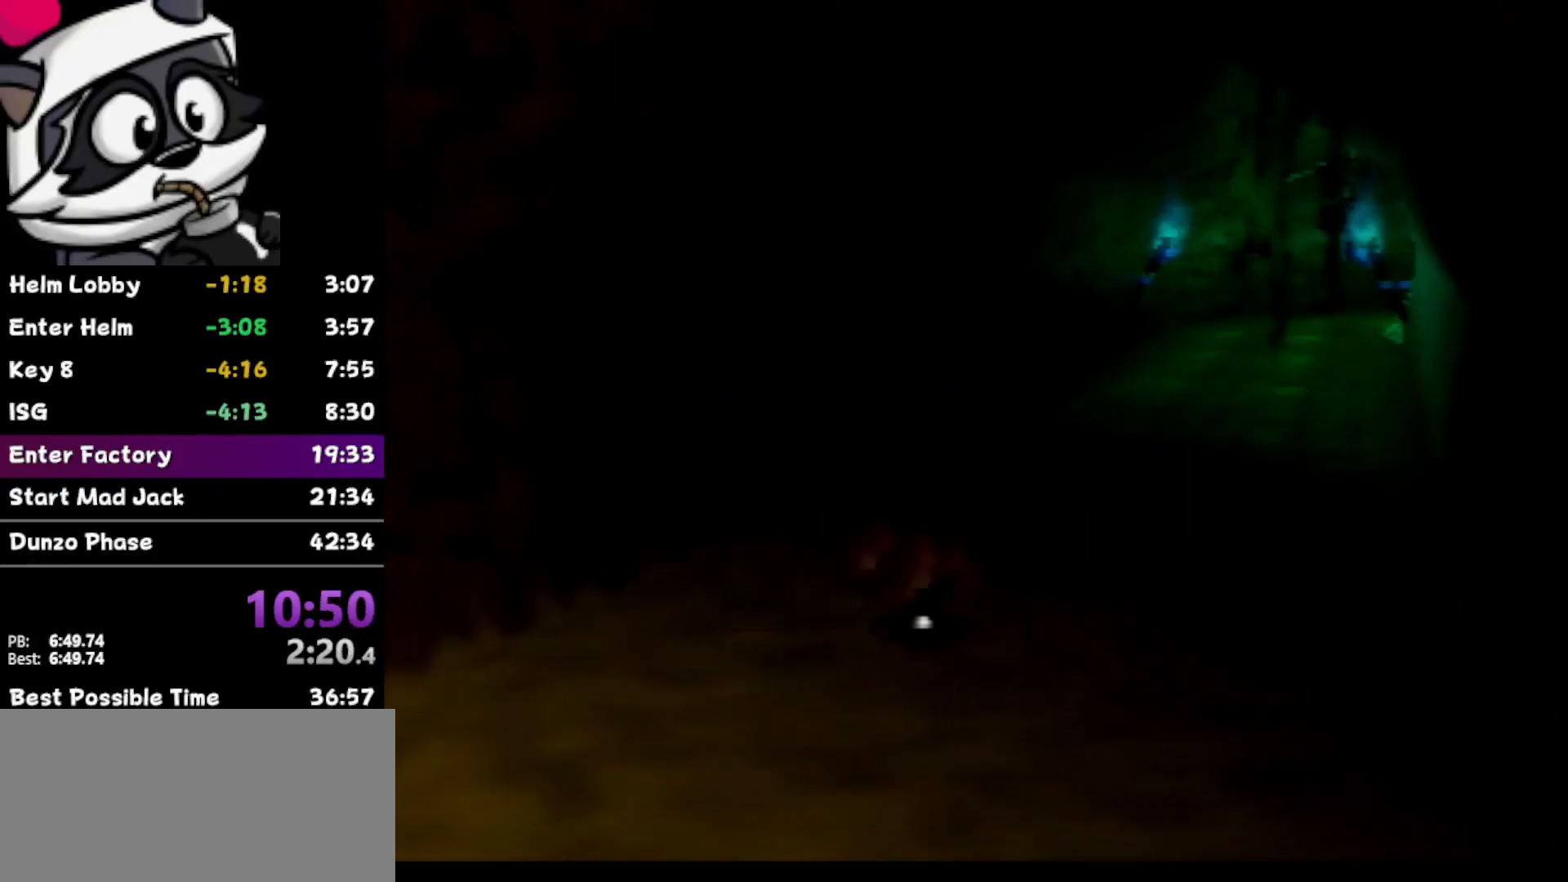
{"buttons": [], "left_stick": "up", "events": [[167, "left_stick", "up"]]}
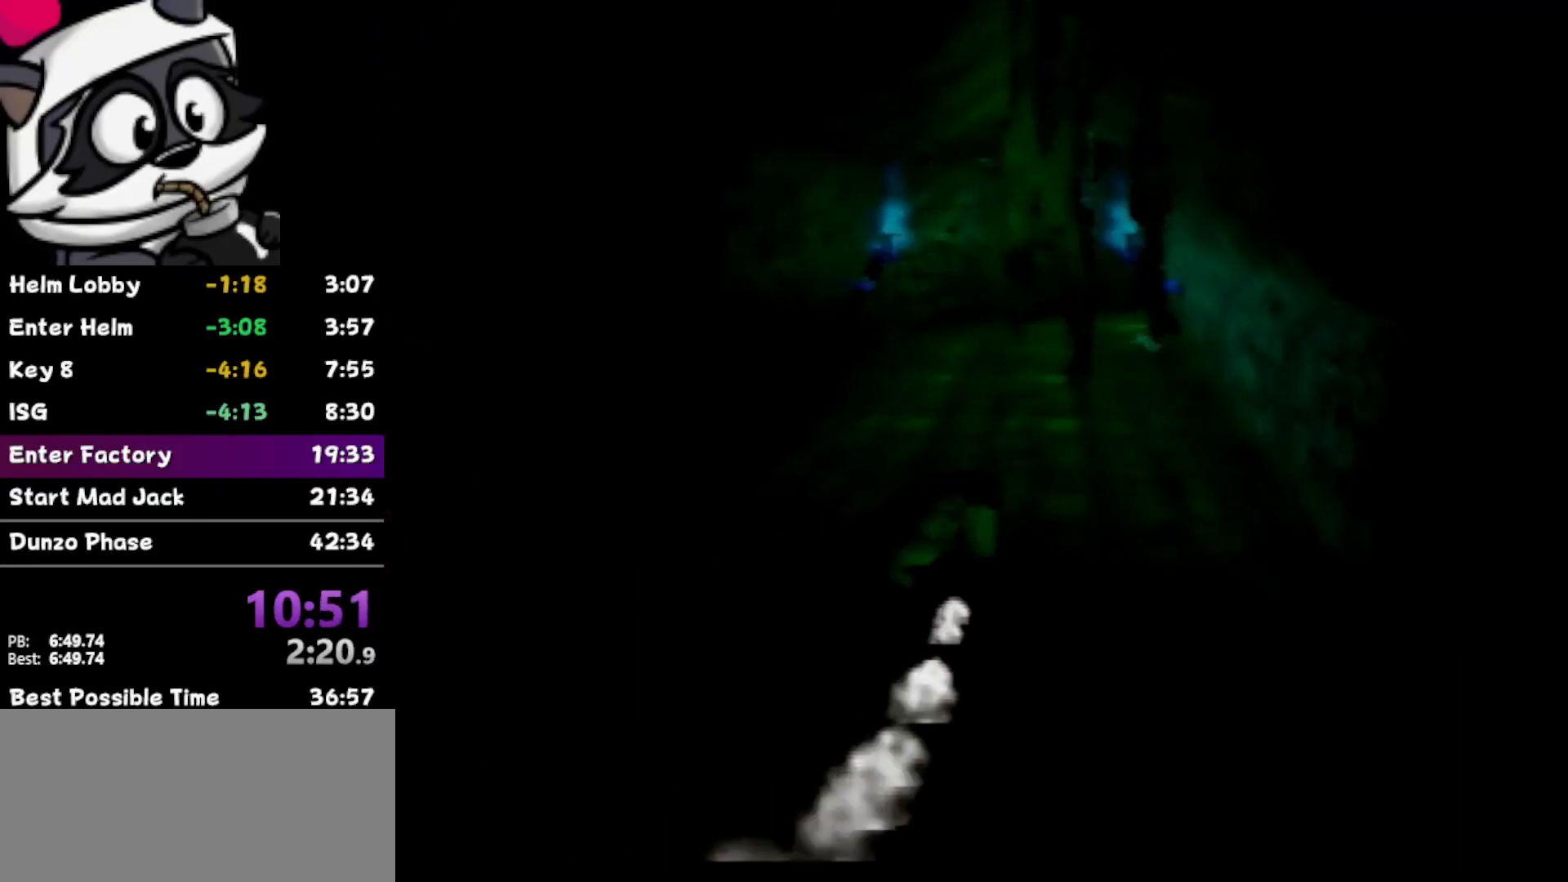
{"buttons": [], "left_stick": "up", "events": []}
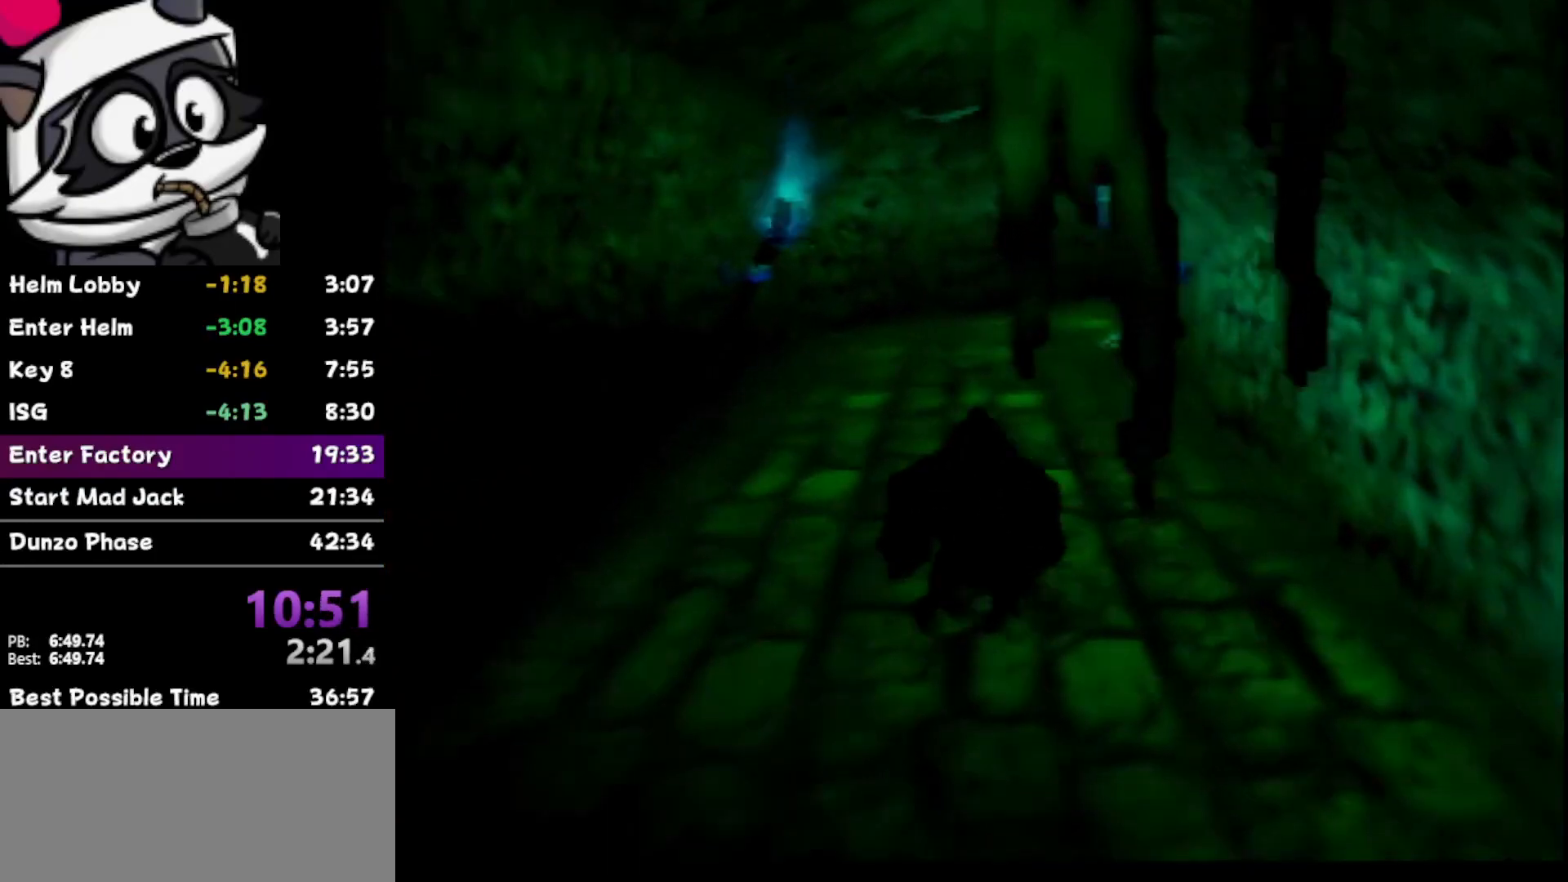
{"buttons": [], "left_stick": "up", "events": [[117, "Z", "down"], [150, "B", "down"], [250, "B", "up"], [283, "Z", "up"]]}
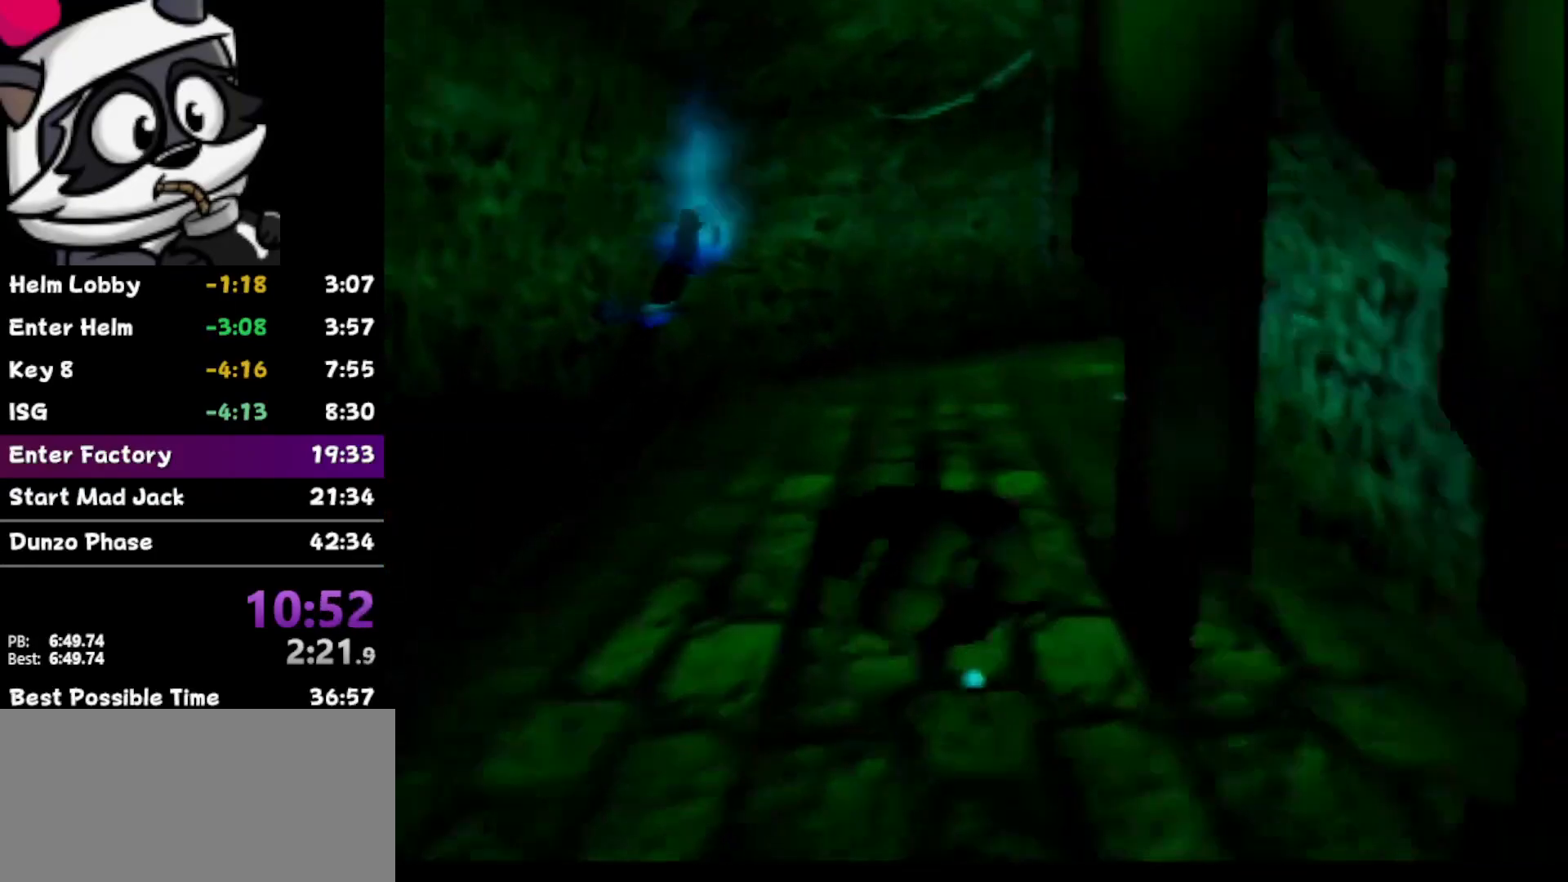
{"buttons": [], "left_stick": "up", "events": []}
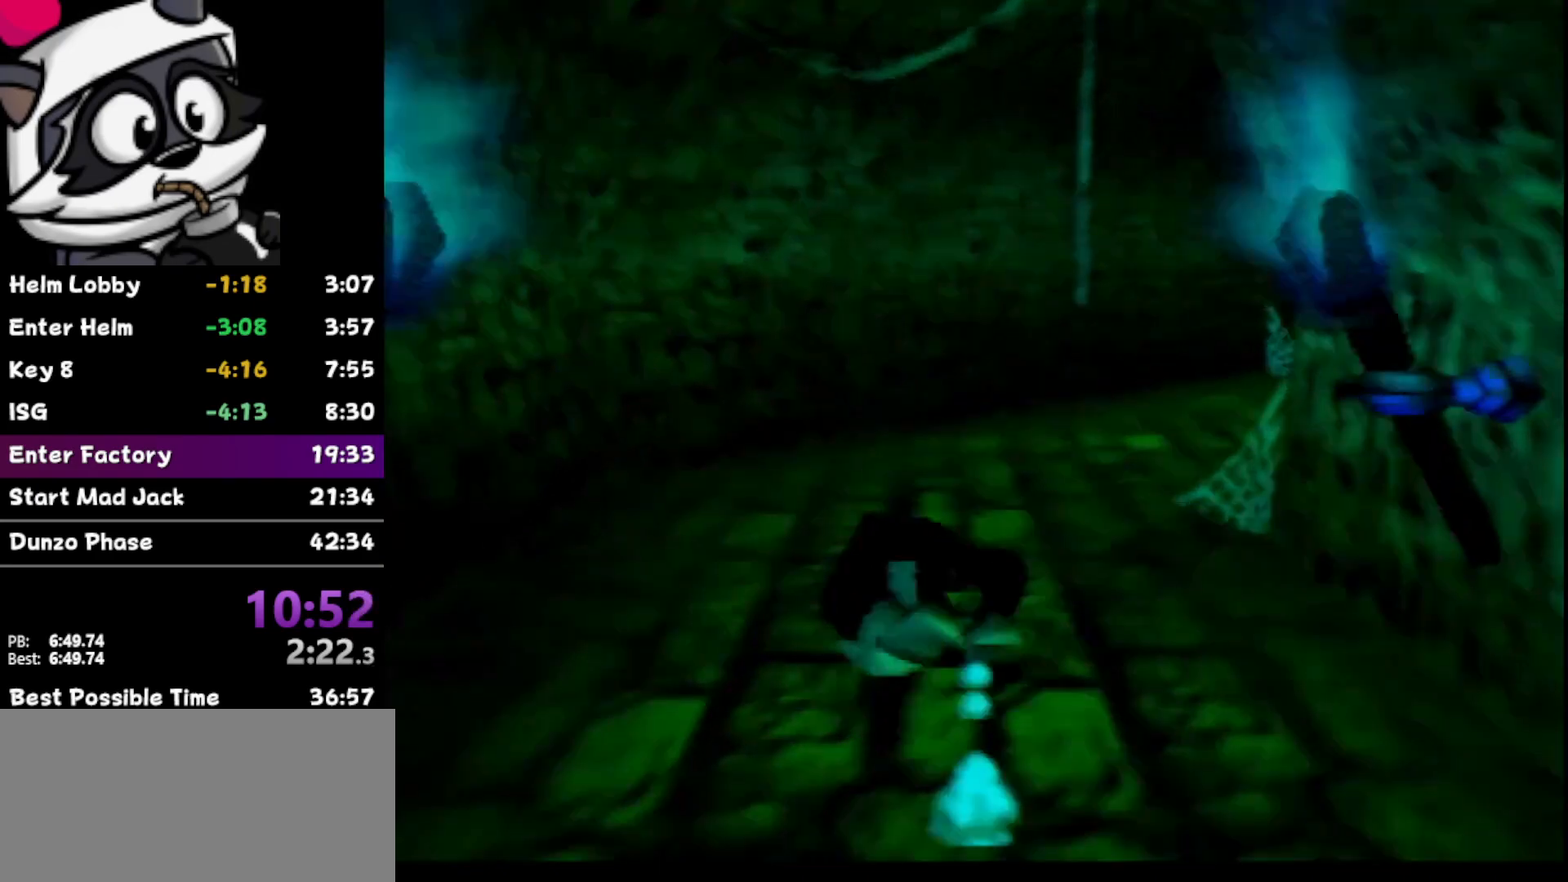
{"buttons": [], "left_stick": "up-right", "events": [[500, "left_stick", "up-right"]]}
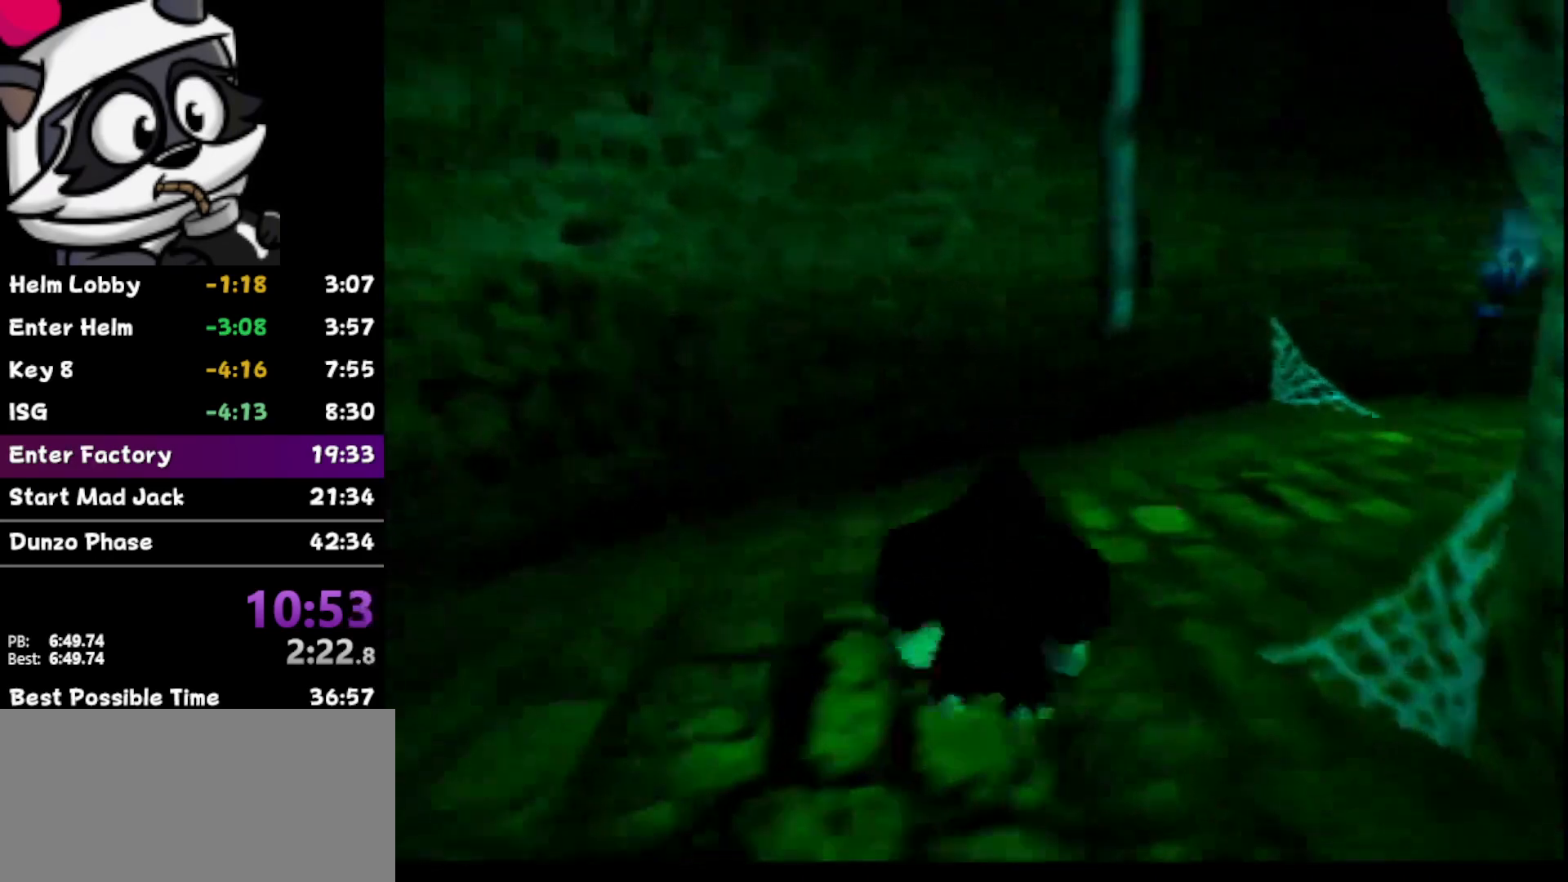
{"buttons": [], "left_stick": "up", "events": [[83, "Z", "down"], [150, "B", "down"], [267, "B", "up"], [333, "Z", "up"], [400, "left_stick", "up"]]}
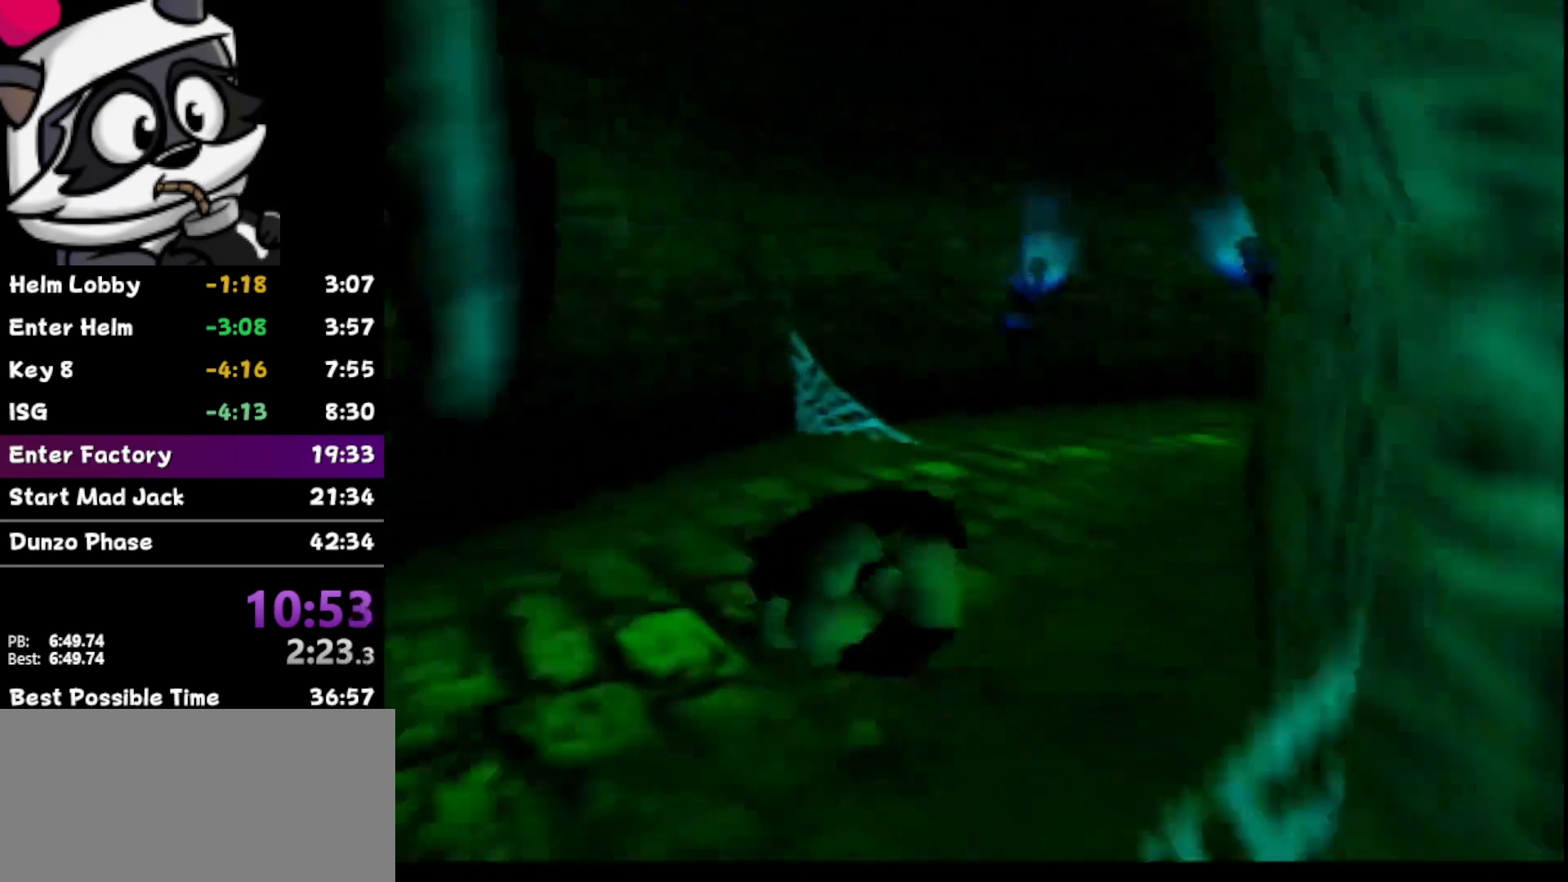
{"buttons": [], "left_stick": "up", "events": []}
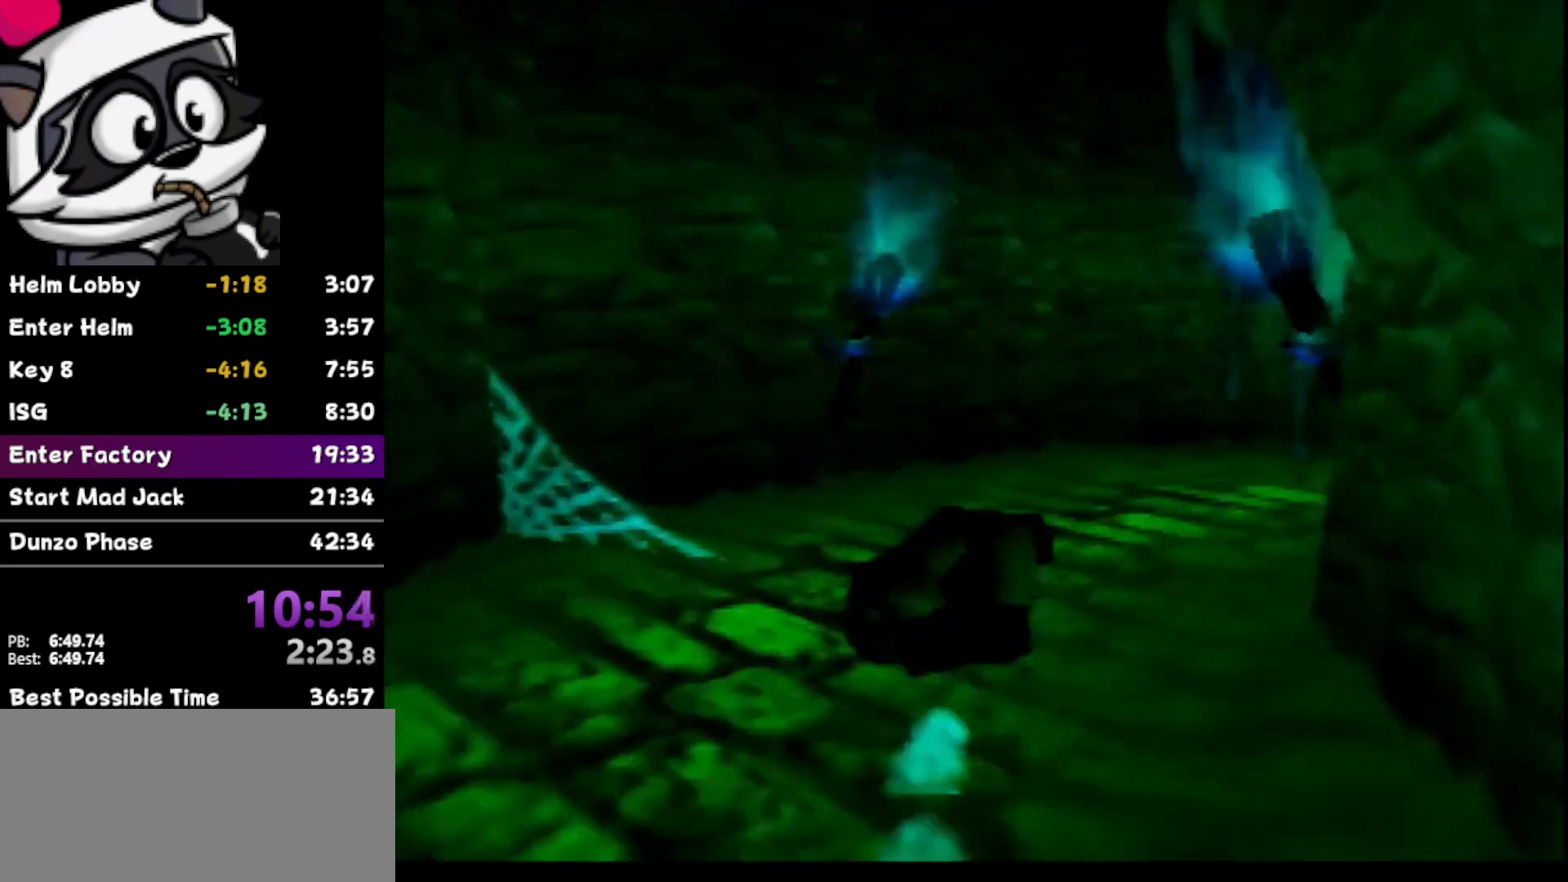
{"buttons": [], "left_stick": "up-right", "events": [[383, "left_stick", "up-right"]]}
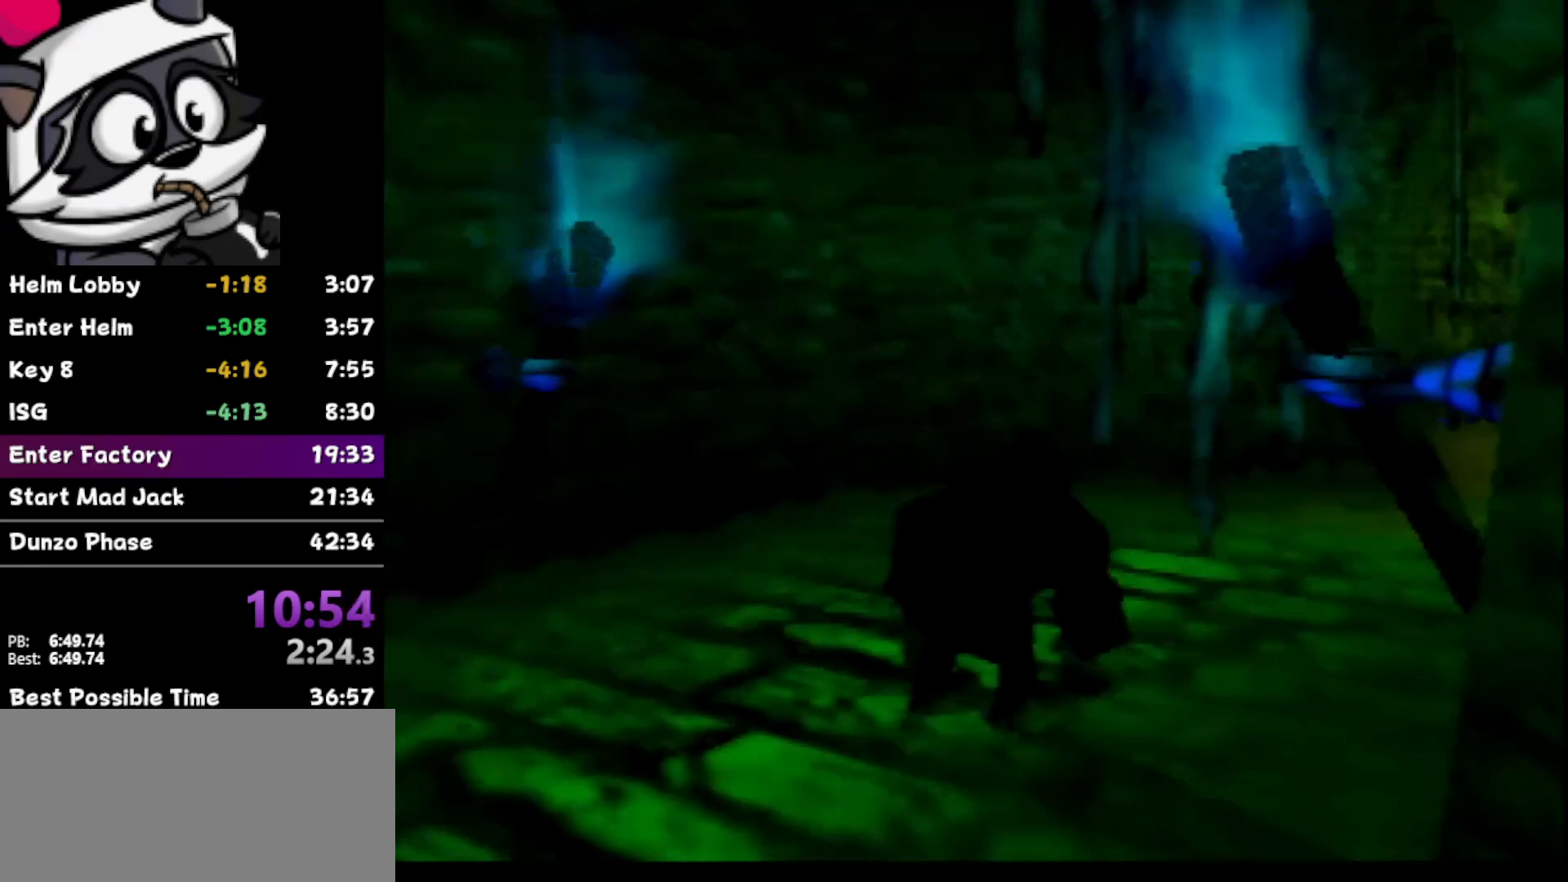
{"buttons": [], "left_stick": "up", "events": [[50, "Z", "down"], [150, "B", "down"], [233, "B", "up"], [267, "Z", "up"], [500, "left_stick", "up"]]}
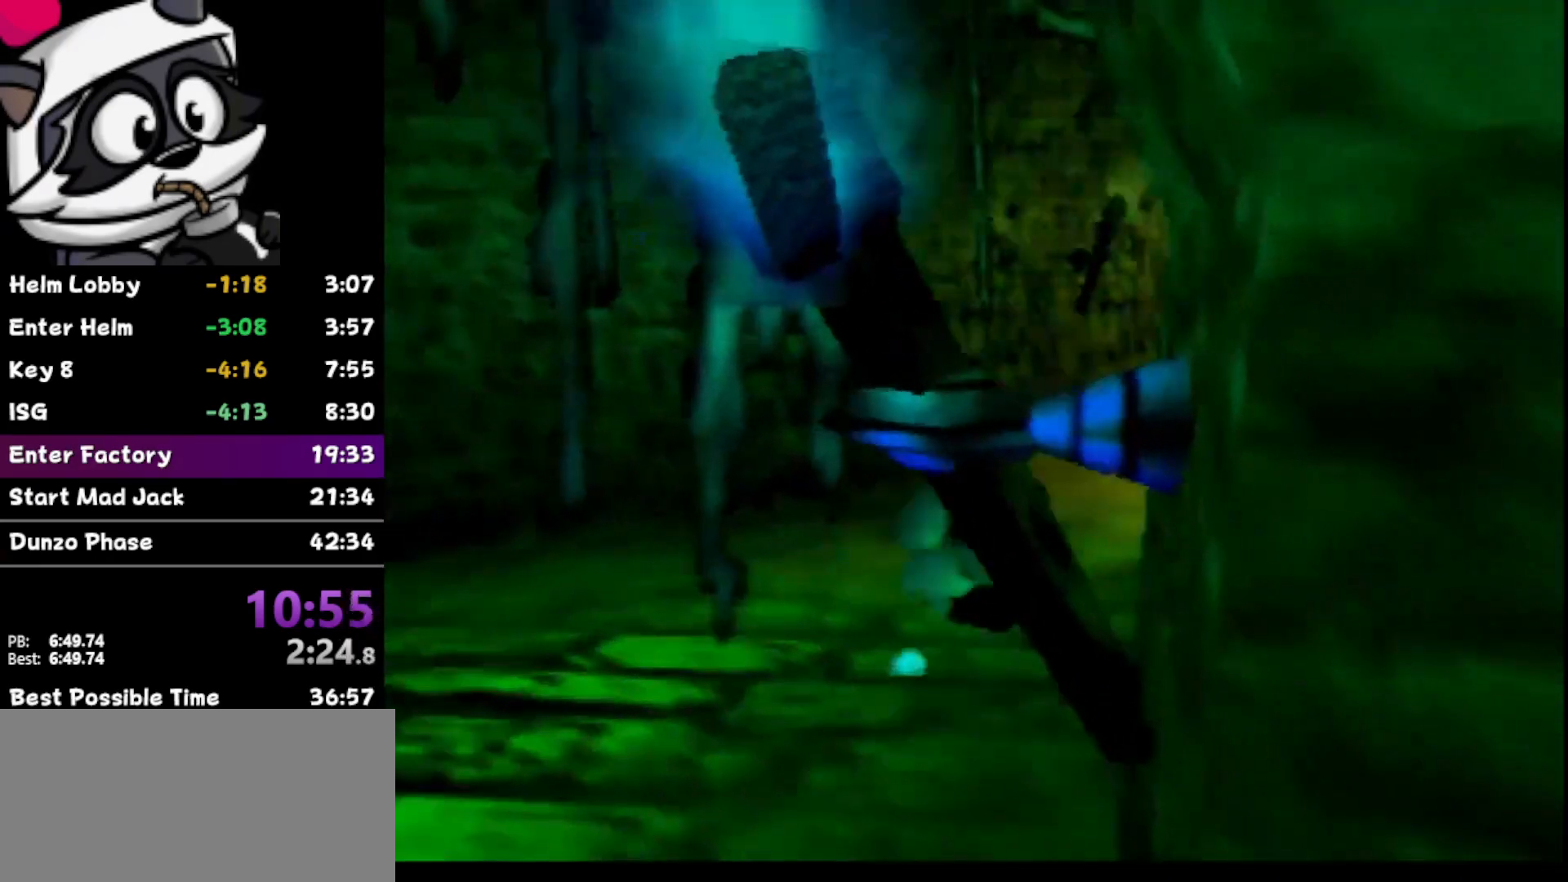
{"buttons": [], "left_stick": "up", "events": []}
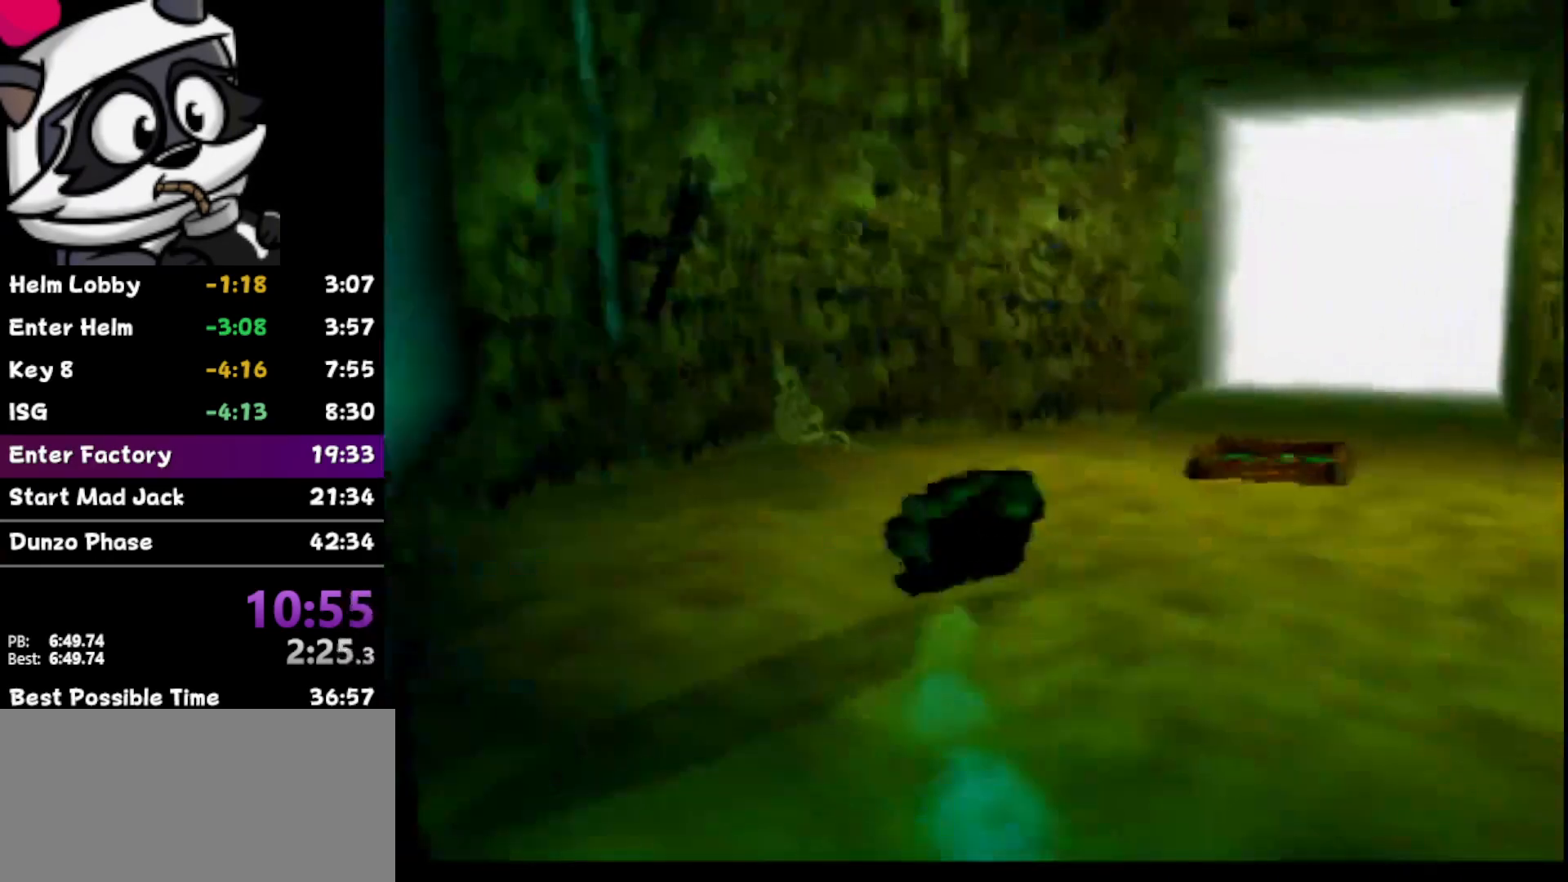
{"buttons": [], "left_stick": "up", "events": []}
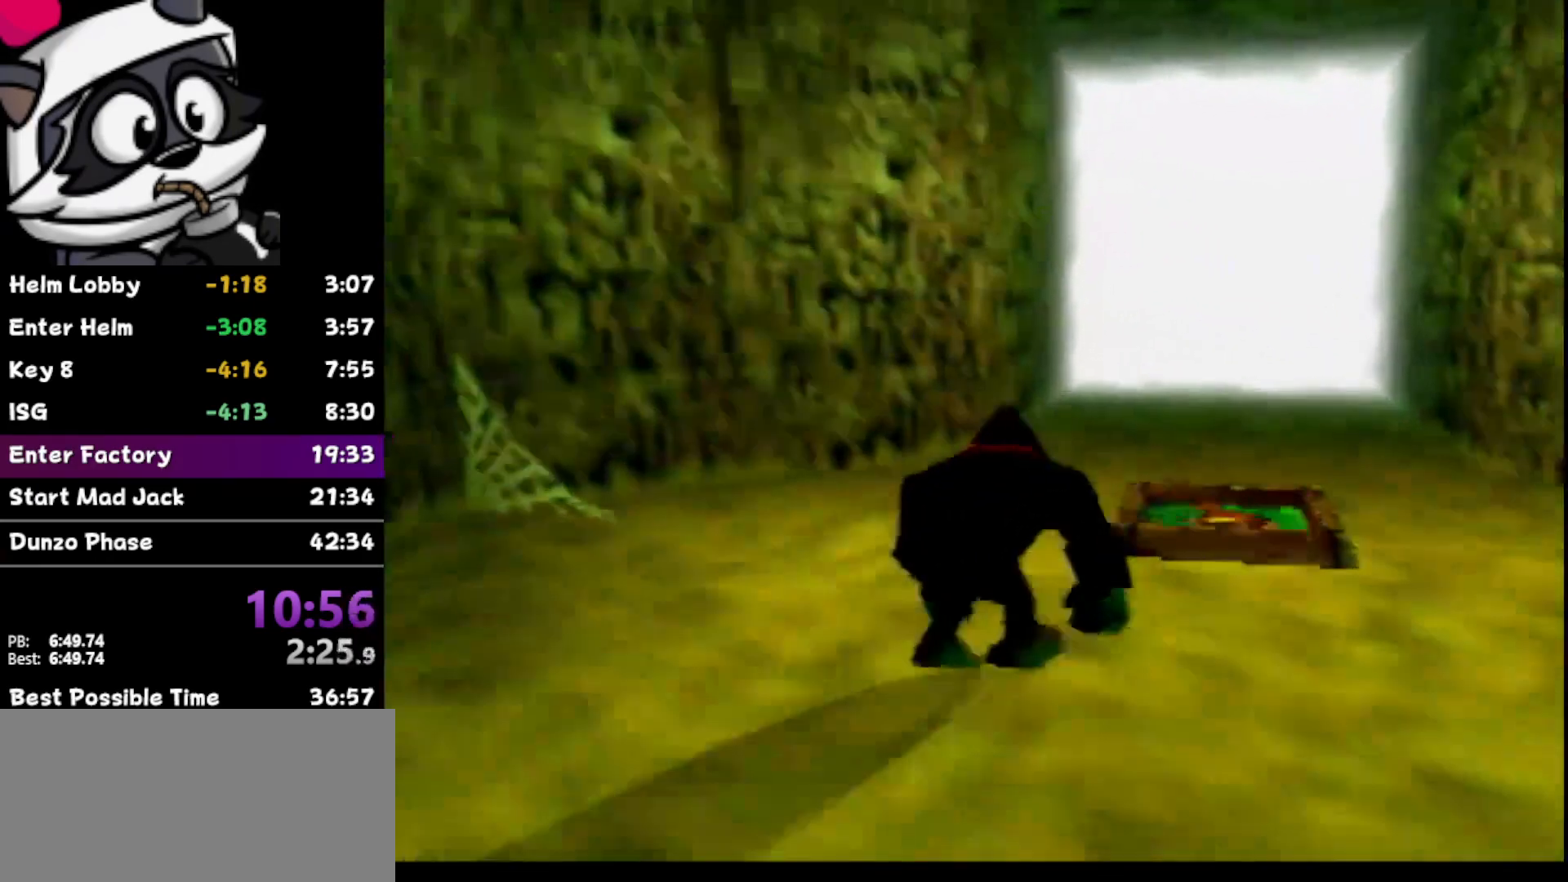
{"buttons": [], "left_stick": "up", "events": [[50, "Z", "down"], [117, "B", "down"], [183, "B", "up"], [217, "Z", "up"], [317, "left_stick", "up-right"], [467, "left_stick", "up"]]}
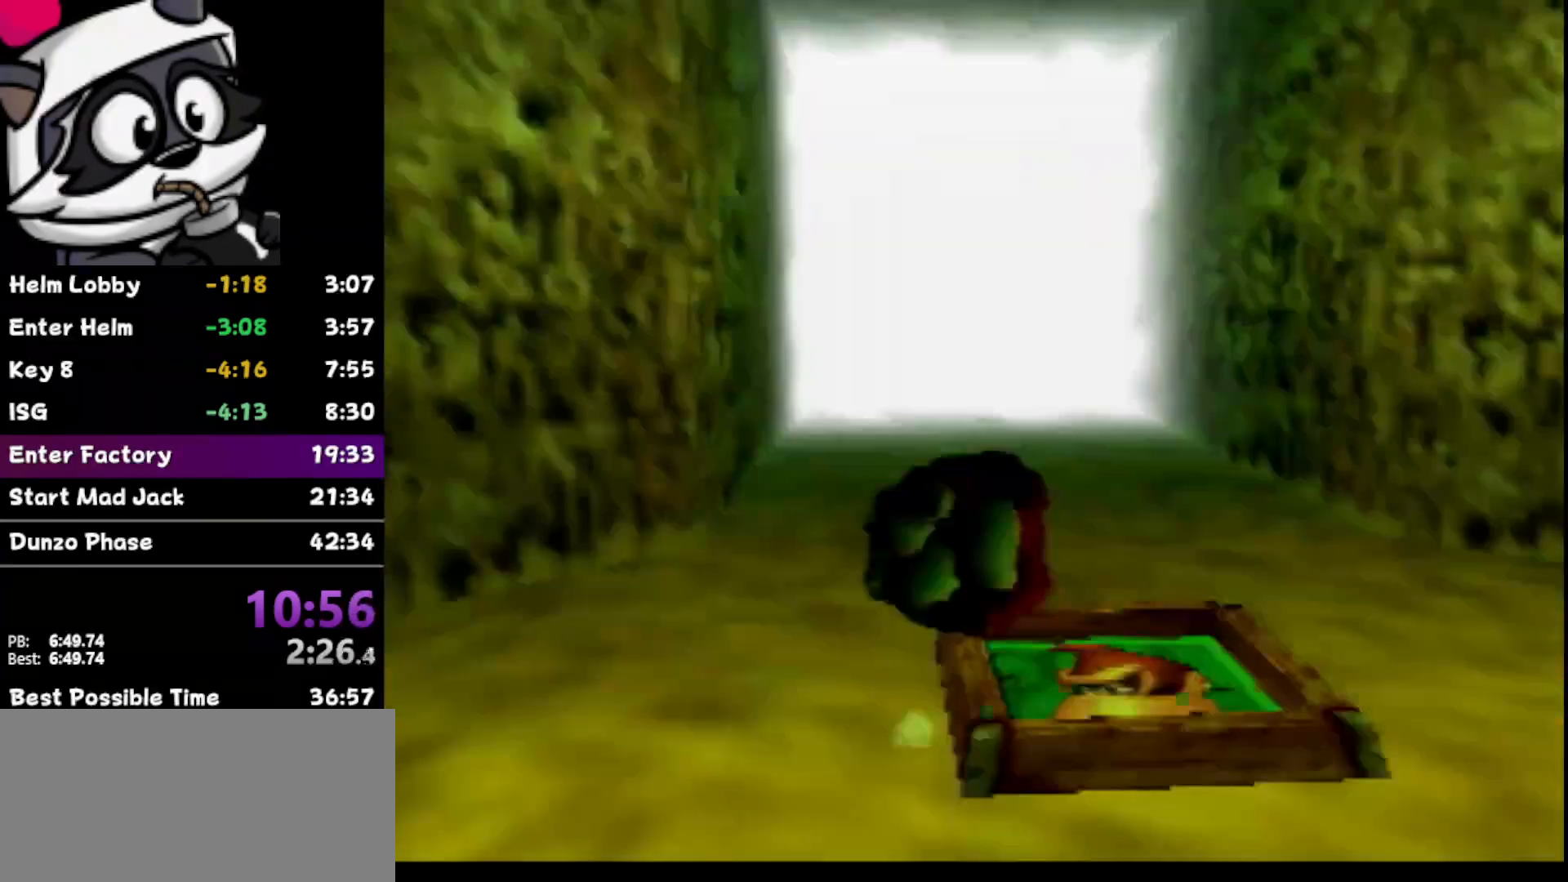
{"buttons": [], "left_stick": "up", "events": []}
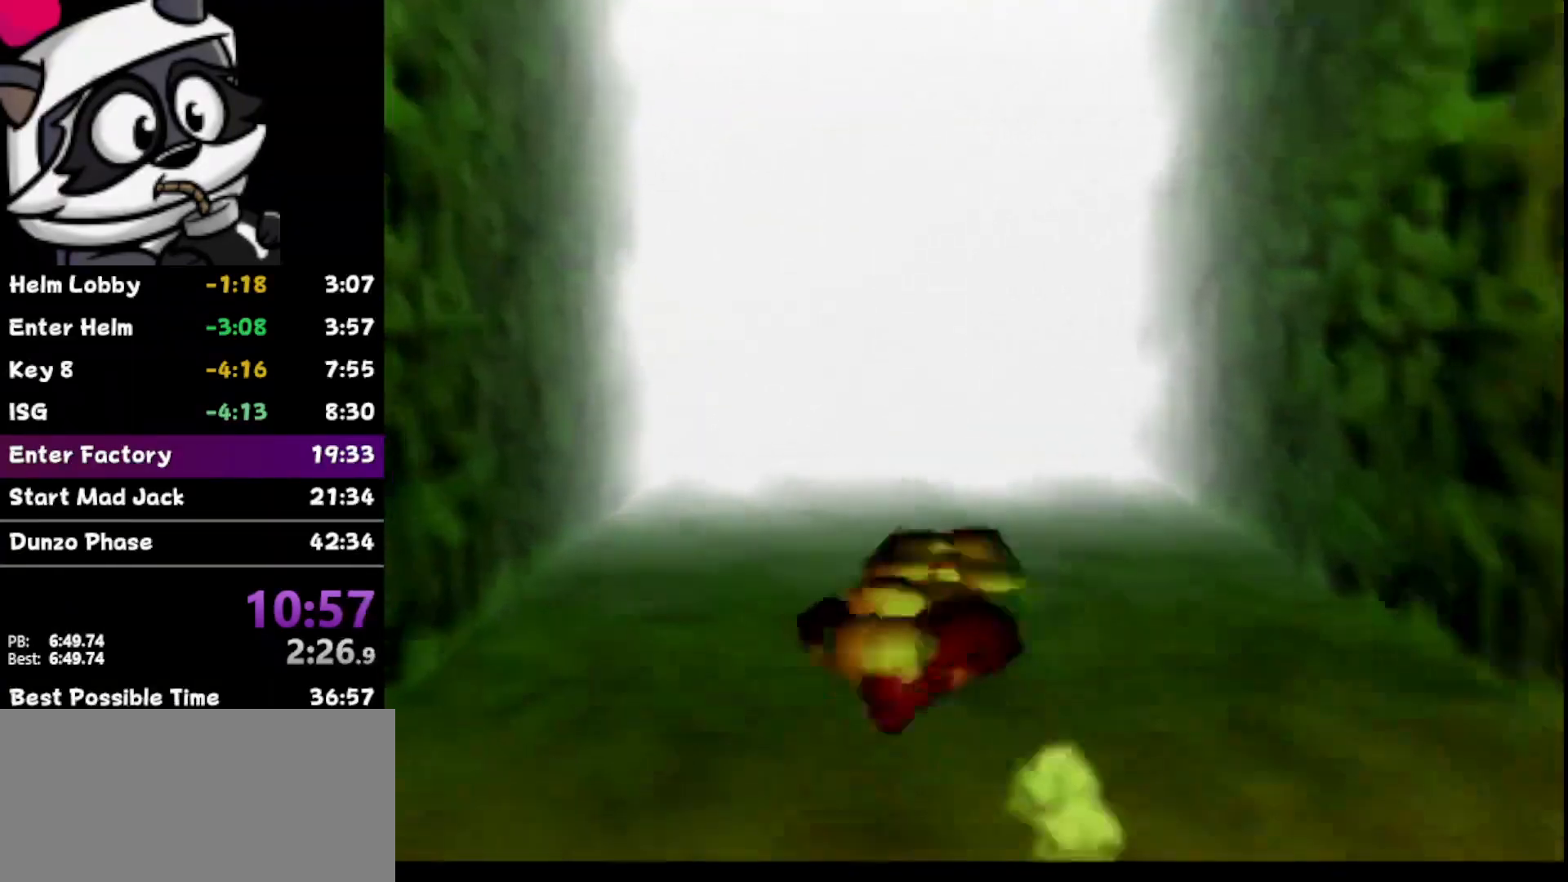
{"buttons": [], "left_stick": "up", "events": []}
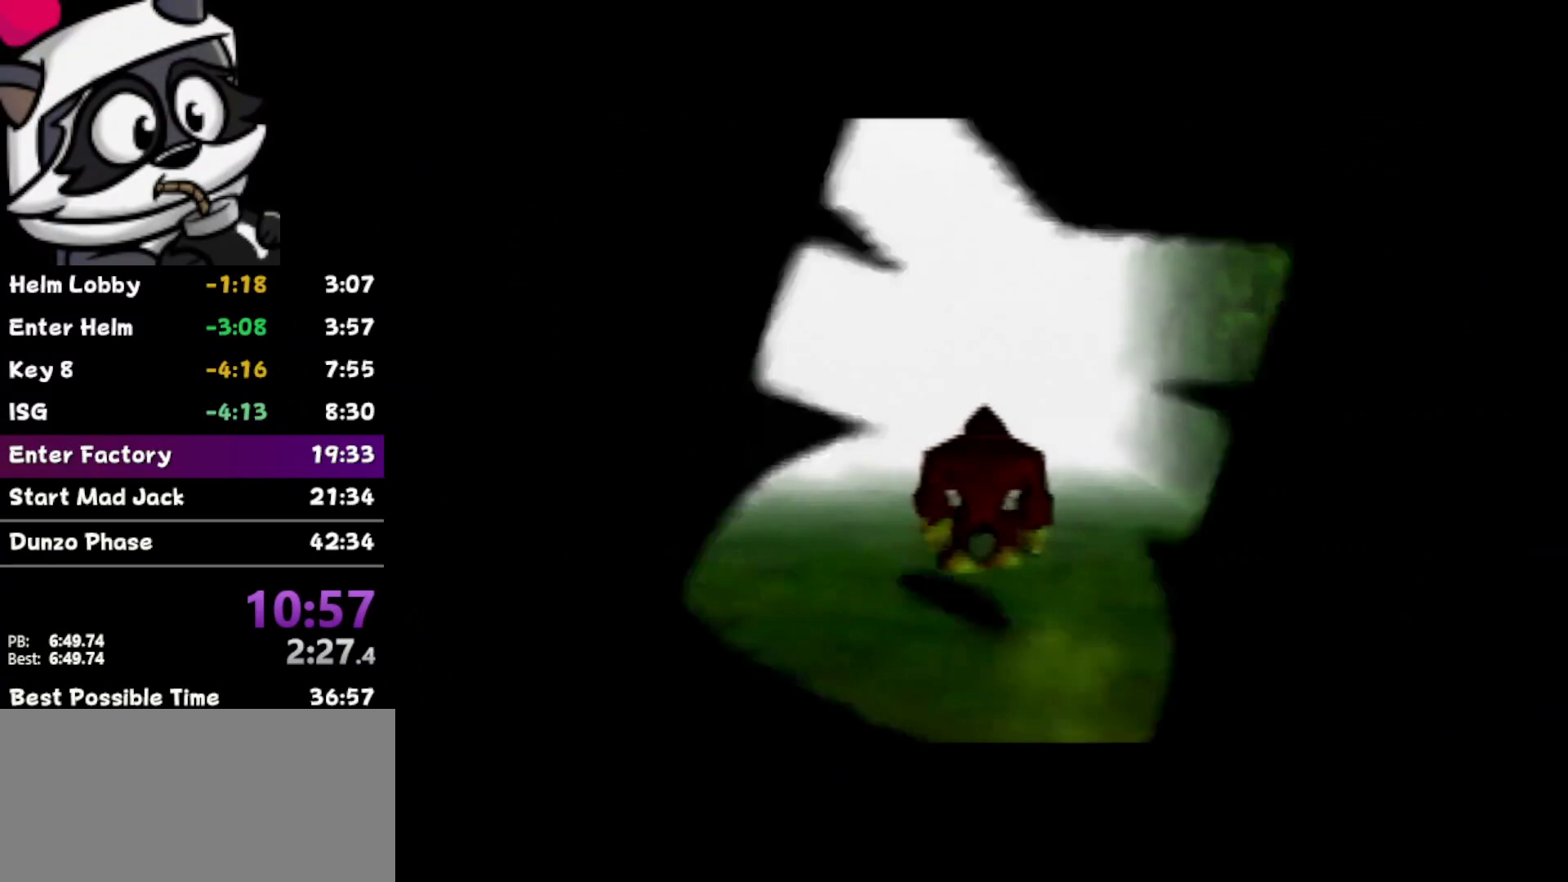
{"buttons": [], "left_stick": "center", "events": [[250, "left_stick", "center"]]}
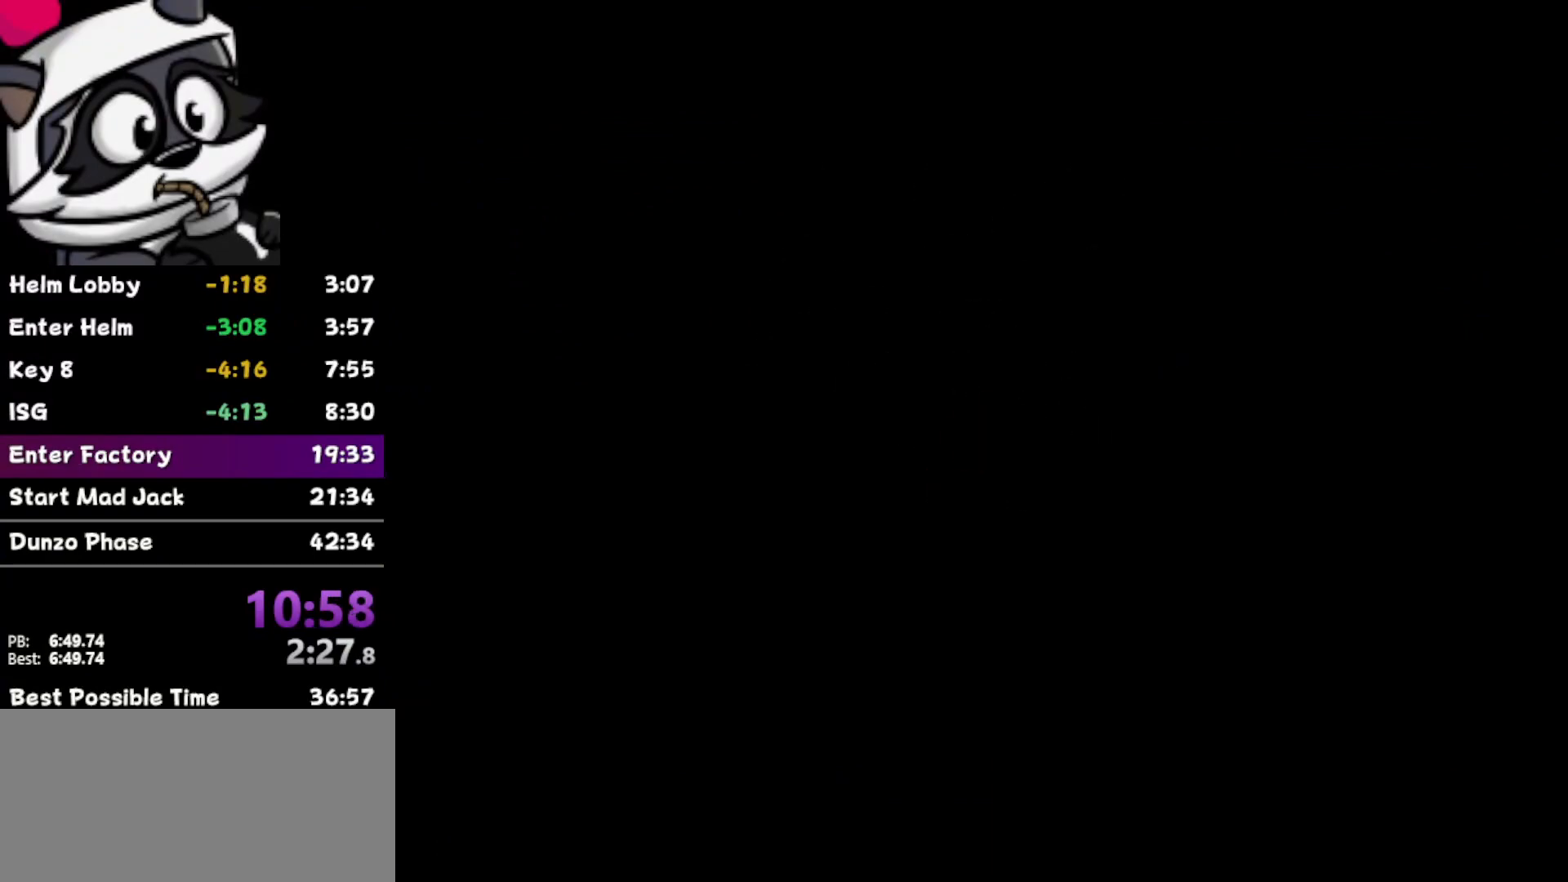
{"buttons": [], "left_stick": "center", "events": []}
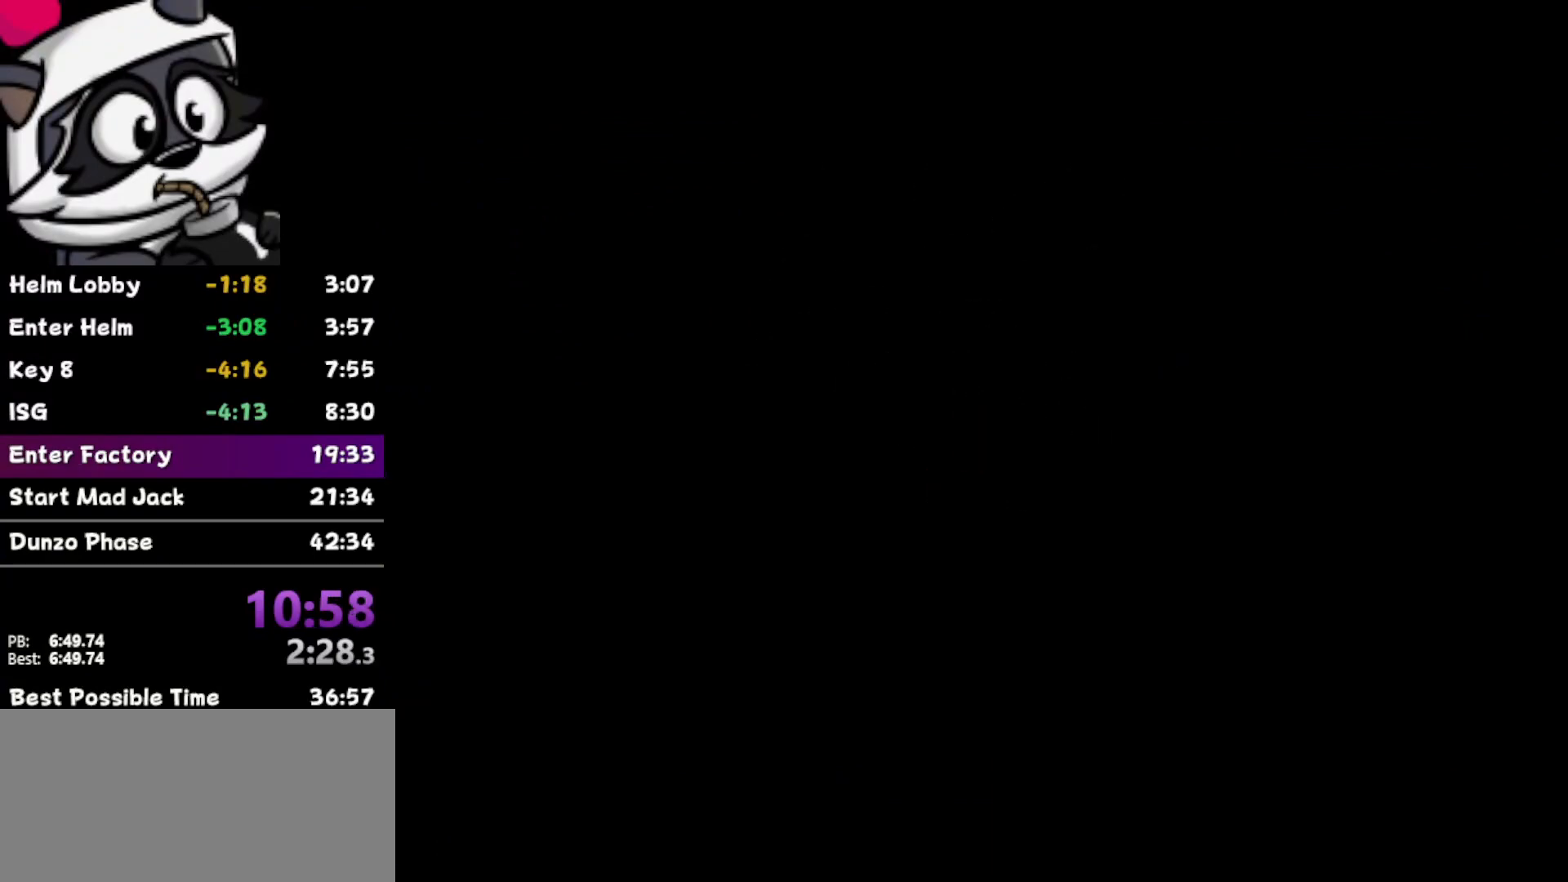
{"buttons": [], "left_stick": "center", "events": []}
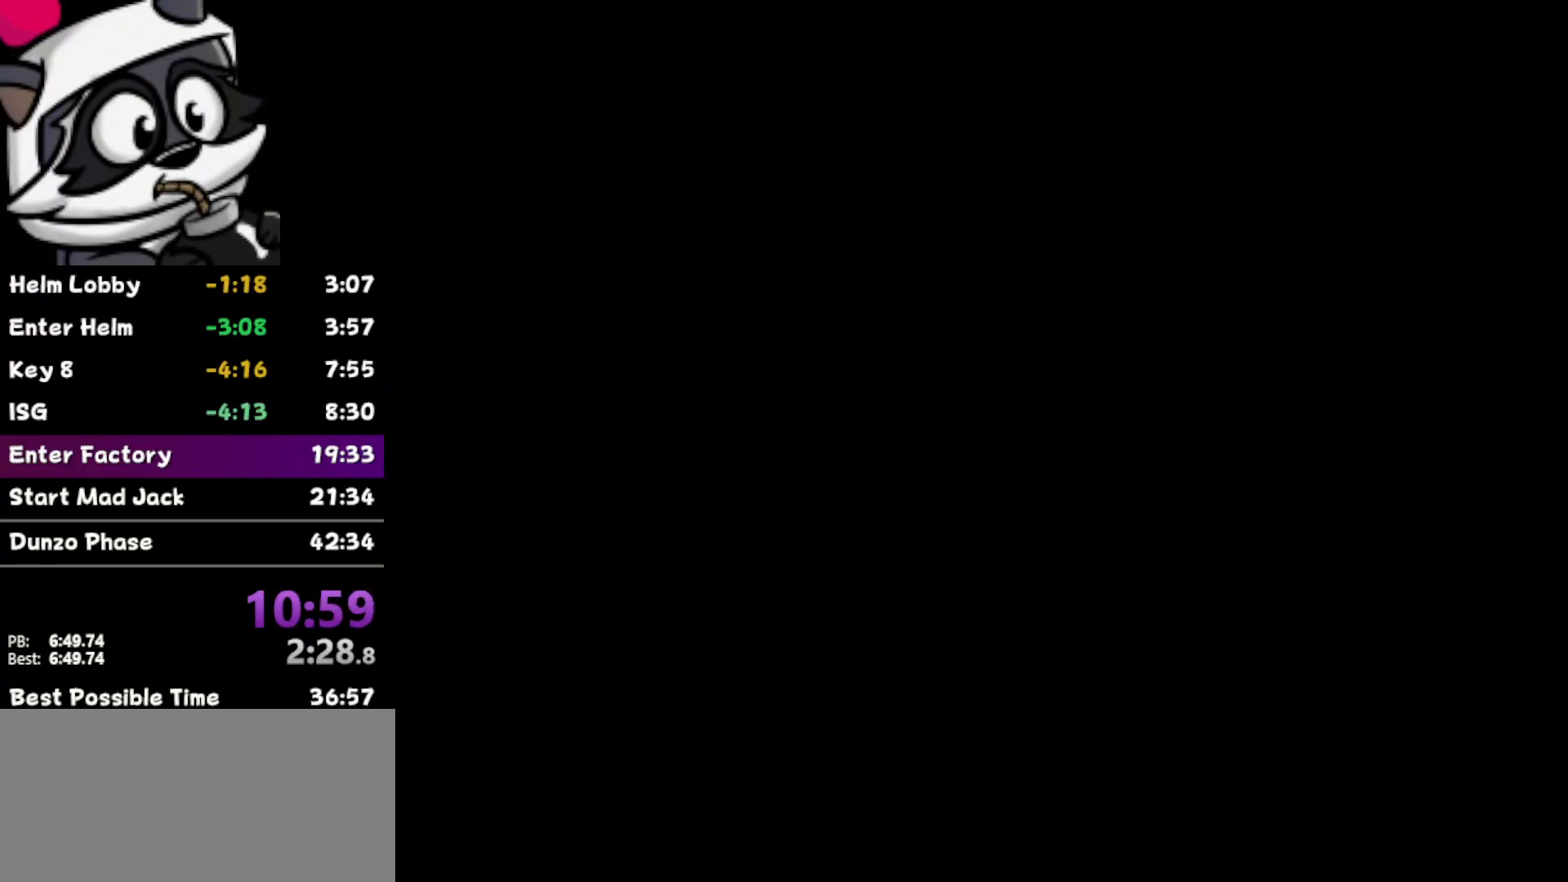
{"buttons": ["B"], "left_stick": "center", "events": [[450, "B", "down"]]}
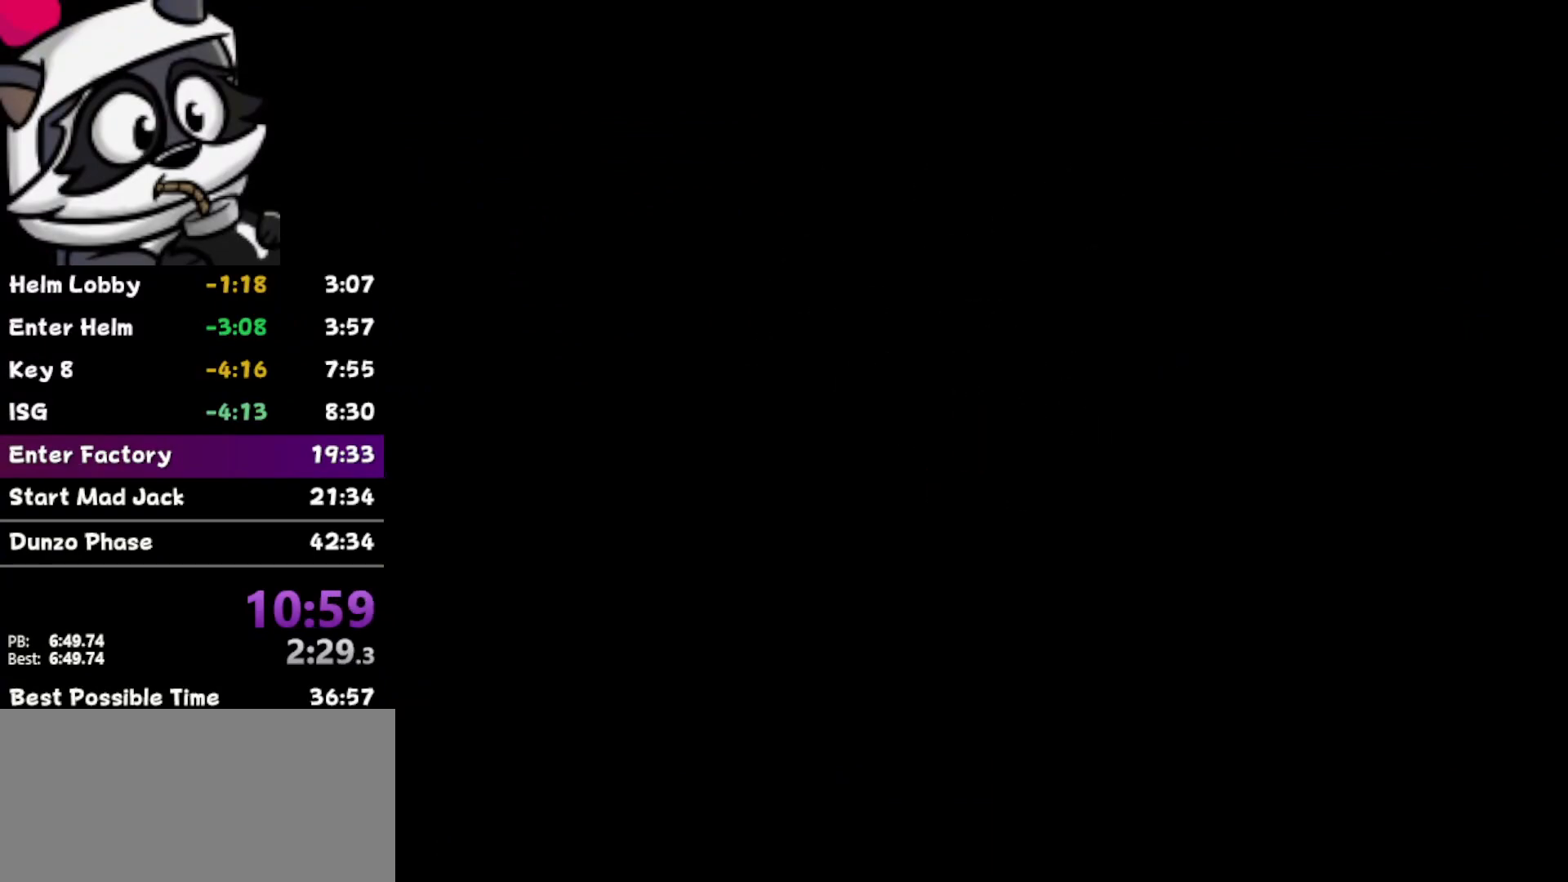
{"buttons": [], "left_stick": "center", "events": [[83, "B", "up"], [183, "B", "down"], [233, "B", "up"], [333, "B", "down"], [417, "B", "up"]]}
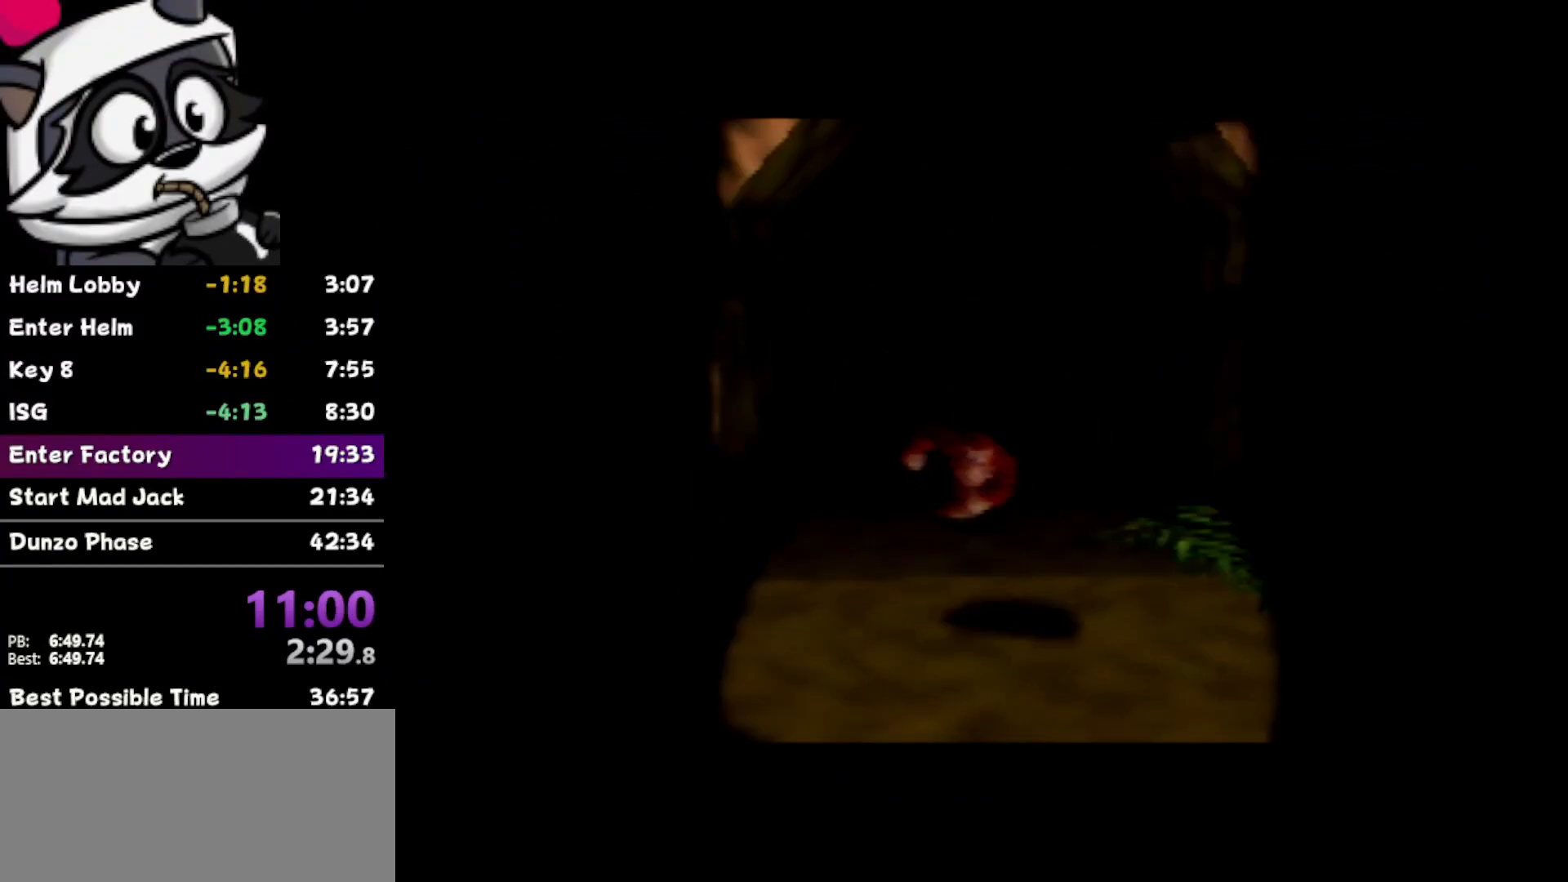
{"buttons": [], "left_stick": "center", "events": [[17, "B", "down"], [117, "B", "up"], [233, "B", "down"], [317, "B", "up"], [367, "B", "down"], [450, "B", "up"]]}
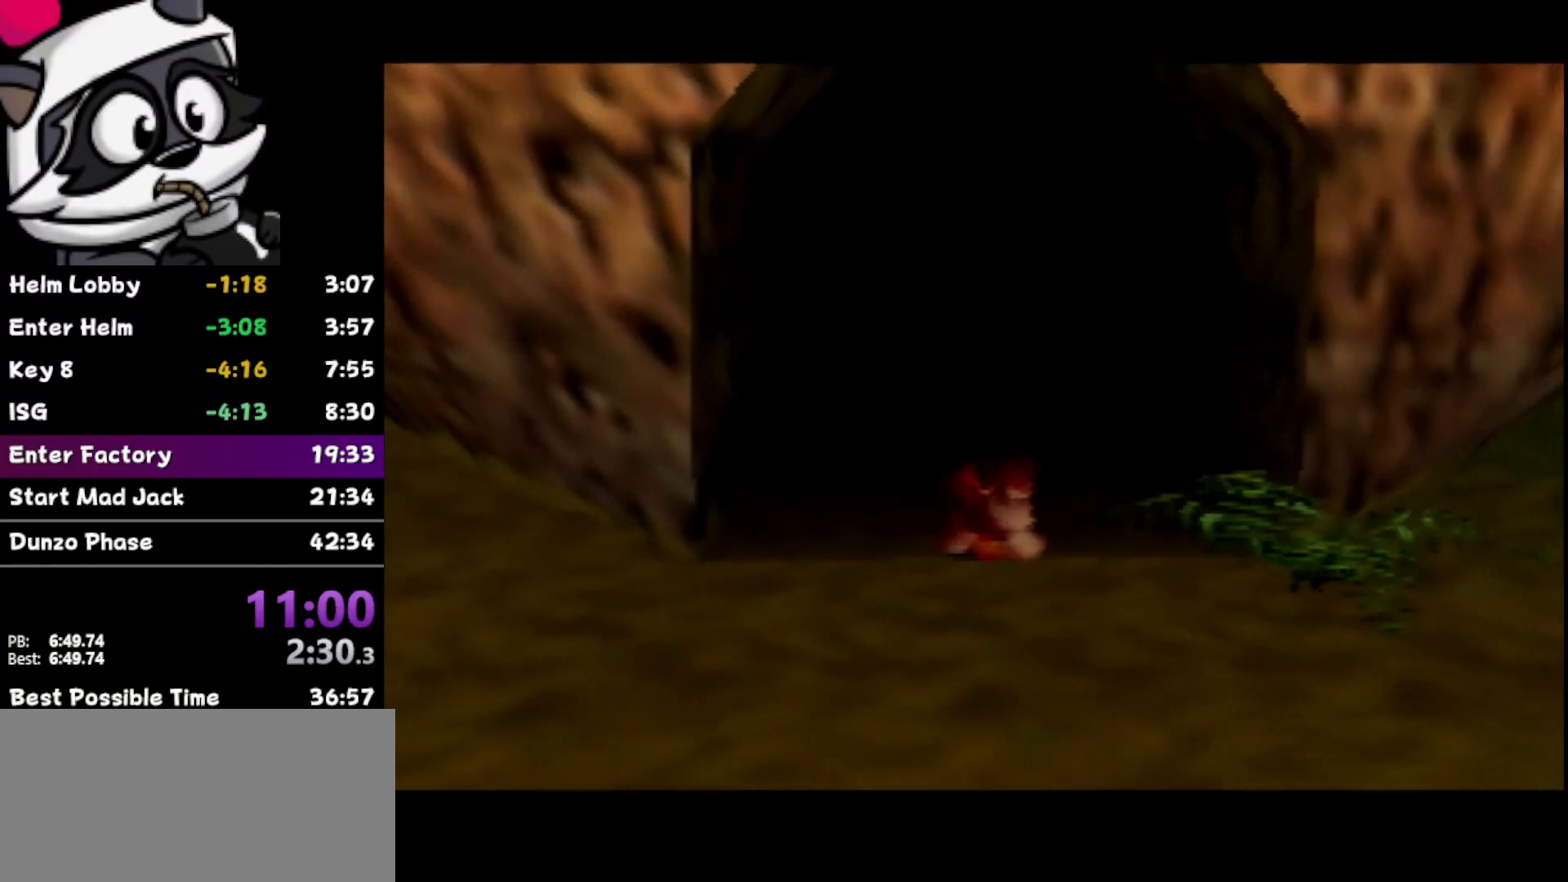
{"buttons": [], "left_stick": "down", "events": [[50, "B", "down"], [117, "B", "up"], [183, "left_stick", "down-right"], [300, "A", "down"], [367, "A", "up"], [367, "left_stick", "down"]]}
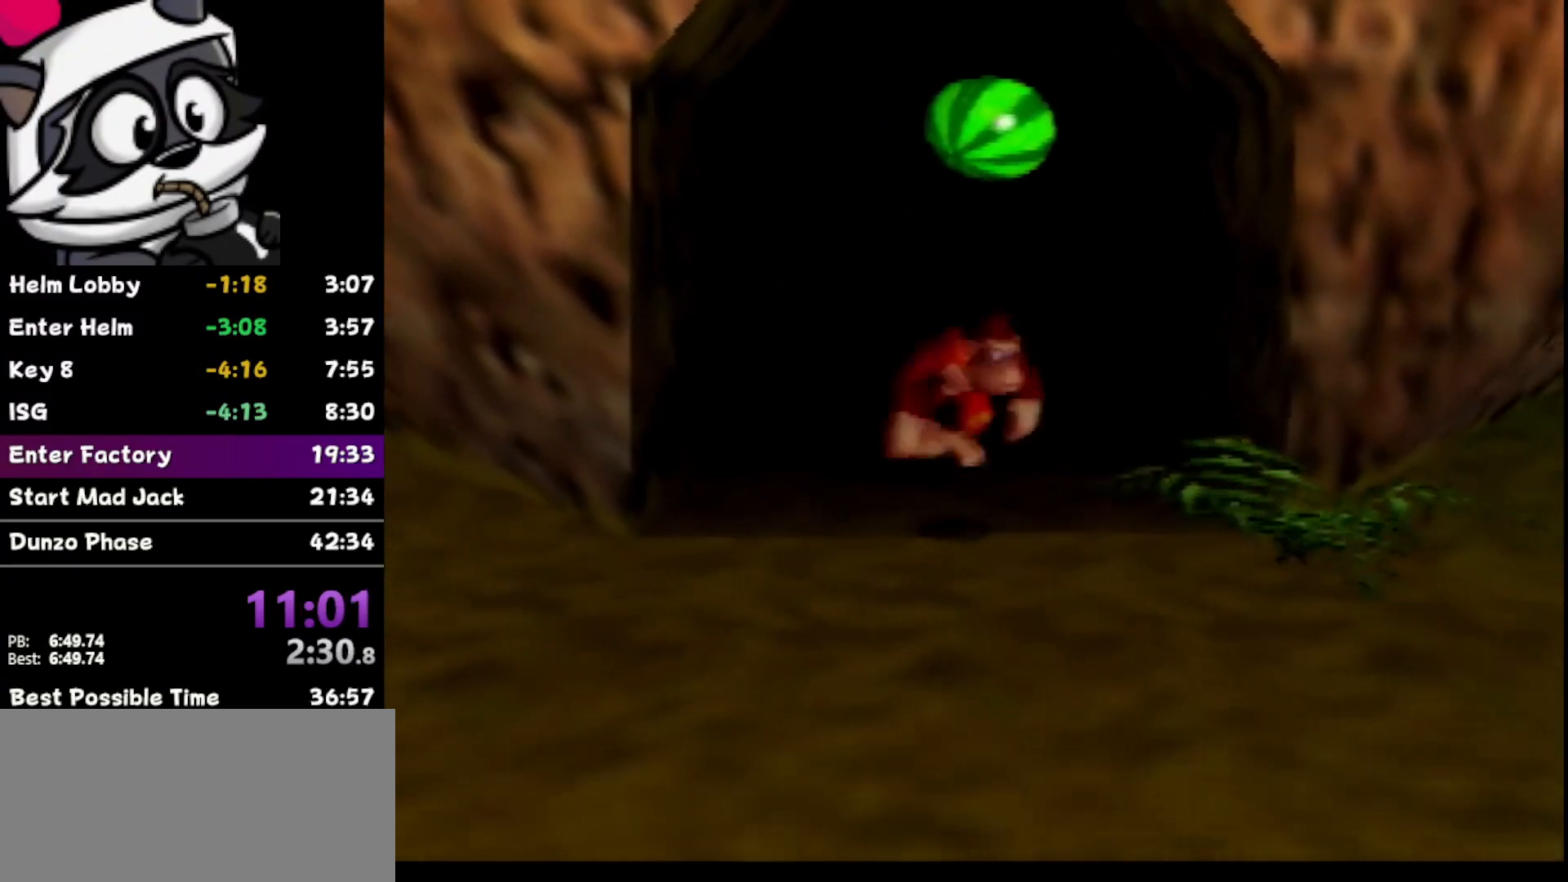
{"buttons": [], "left_stick": "right", "events": [[33, "left_stick", "down-right"], [333, "left_stick", "right"]]}
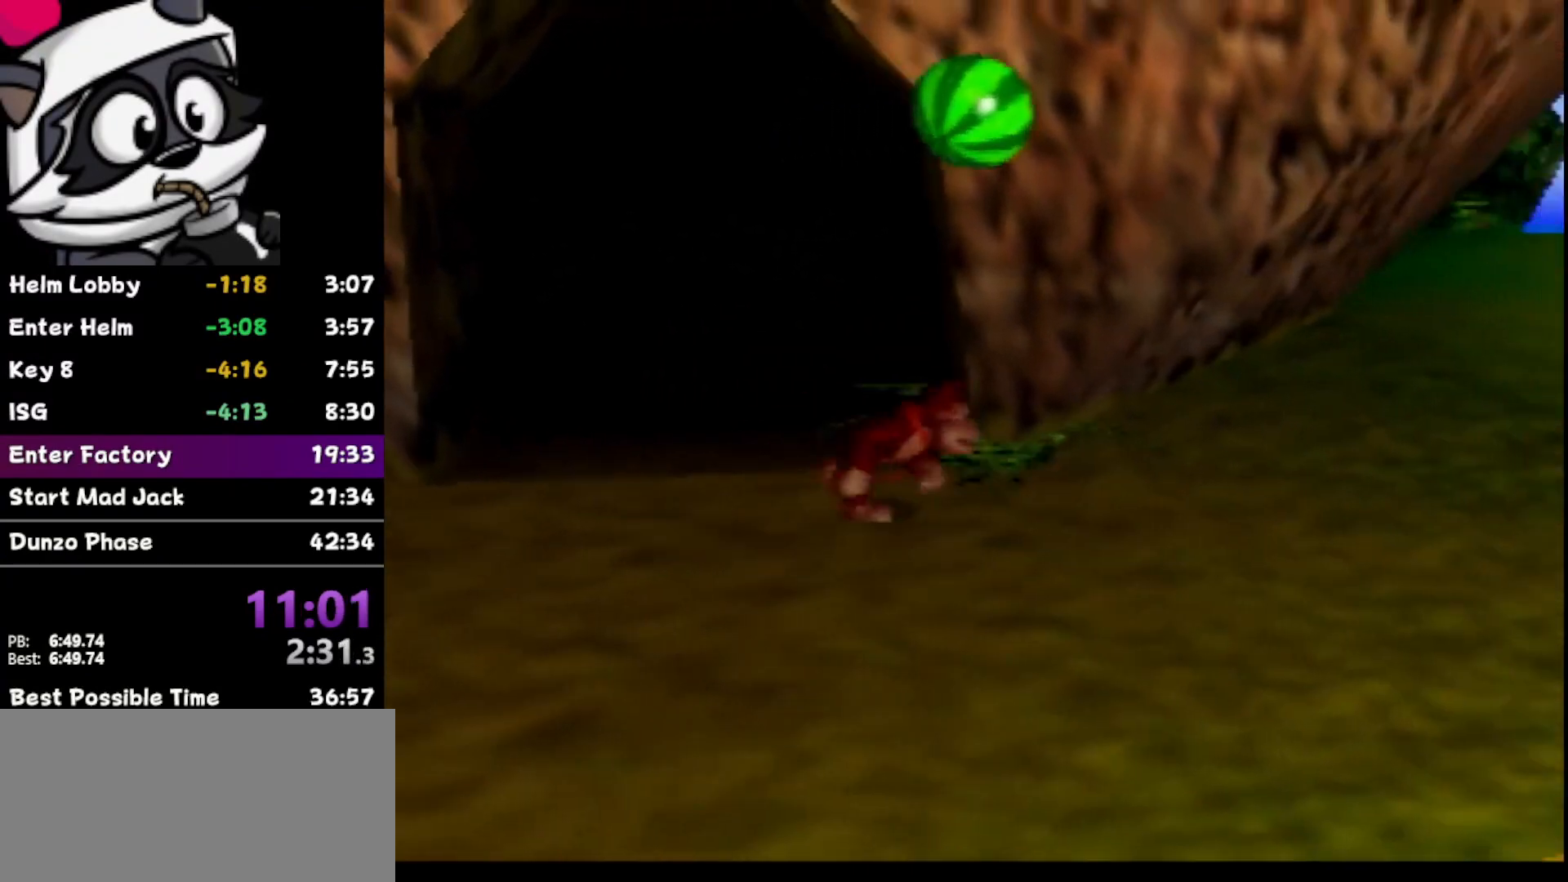
{"buttons": [], "left_stick": "down-right", "events": [[83, "Z", "down"], [150, "B", "down"], [217, "B", "up"], [217, "left_stick", "up-right"], [250, "Z", "up"], [483, "left_stick", "down-right"]]}
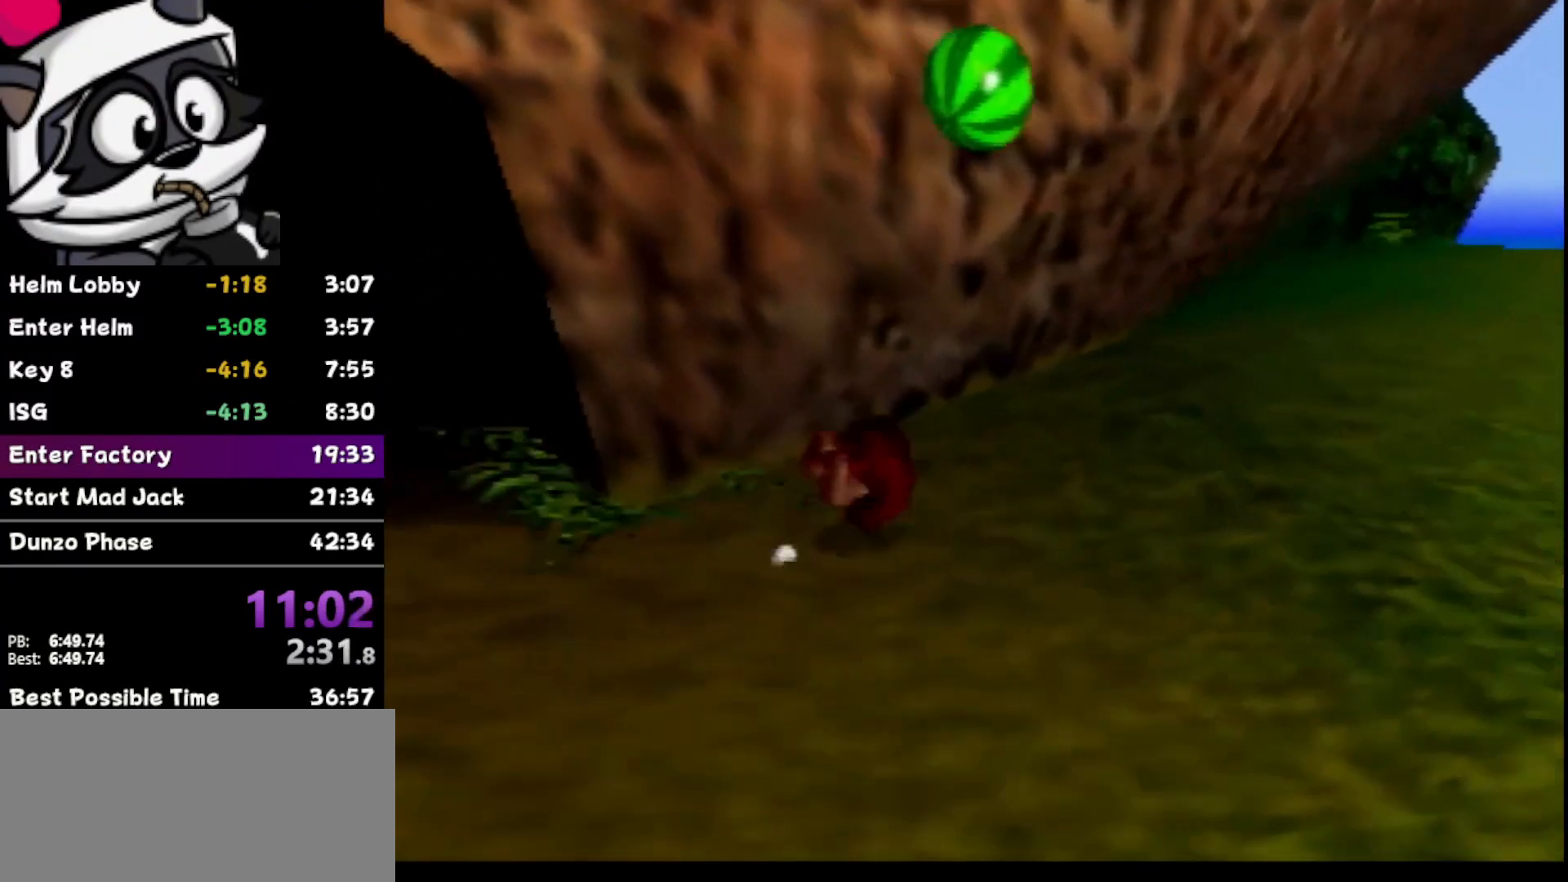
{"buttons": [], "left_stick": "up-right", "events": [[250, "left_stick", "up-right"]]}
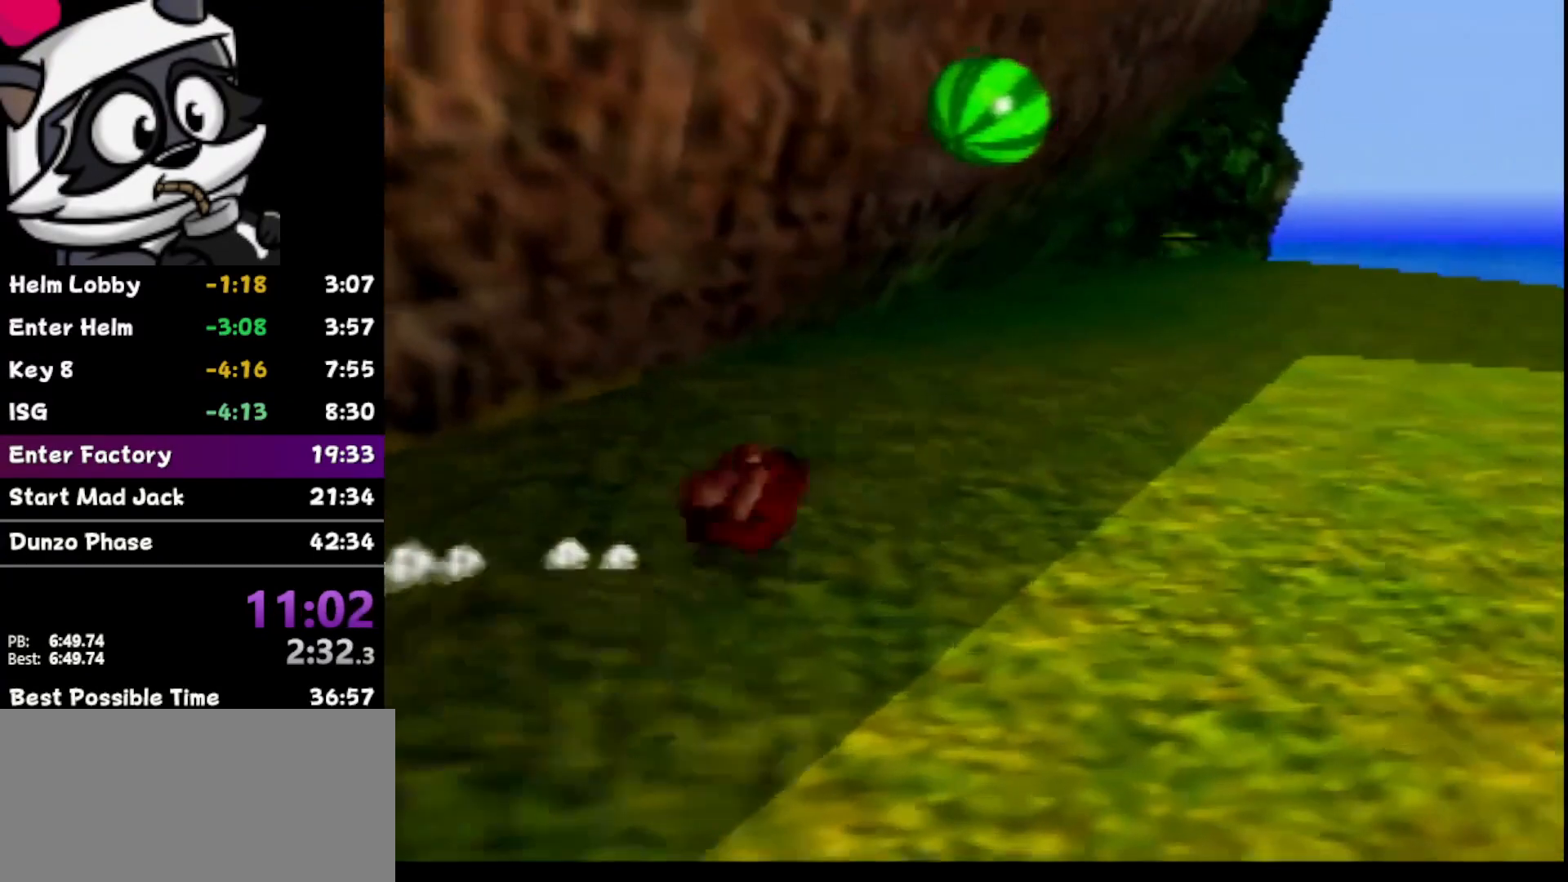
{"buttons": [], "left_stick": "up-right", "events": []}